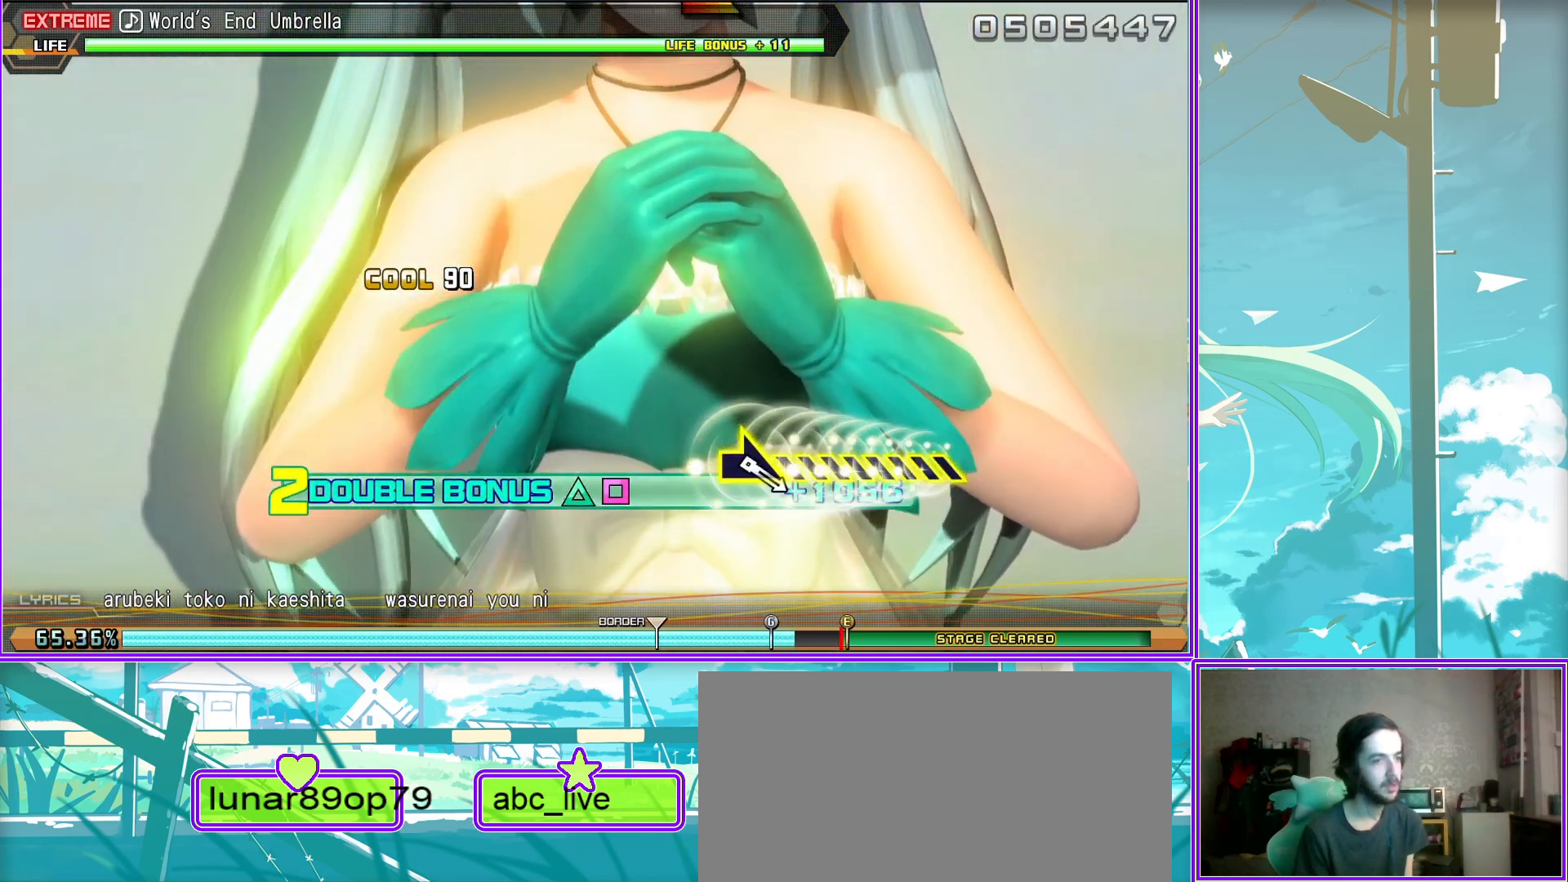
Gameplay with a controller (PlayStation layout); each line is a JSON object with the inputs held at the frame after it. "events" lists button and stick changes between this image and that frame as [ms after this image, input, new state], when the widget could be followed in between.
{"buttons": ["R2"], "left_stick": "right", "right_stick": "center", "events": [[183, "left_stick", "right"]]}
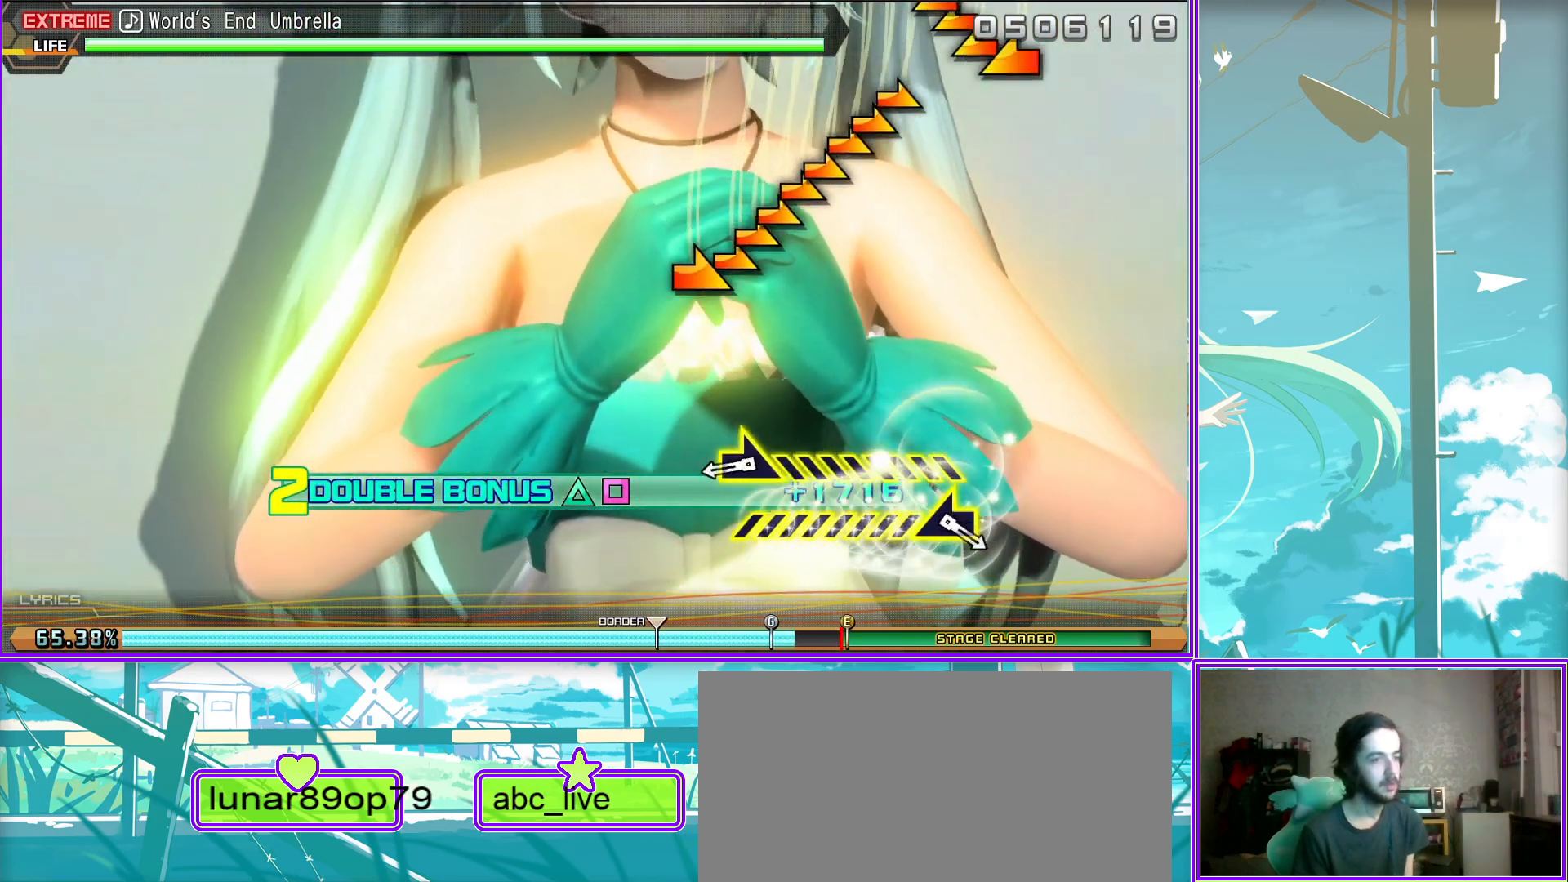
{"buttons": ["L2"], "left_stick": "left", "right_stick": "center", "events": [[183, "left_stick", "left"], [417, "L2", "down"], [500, "R2", "up"]]}
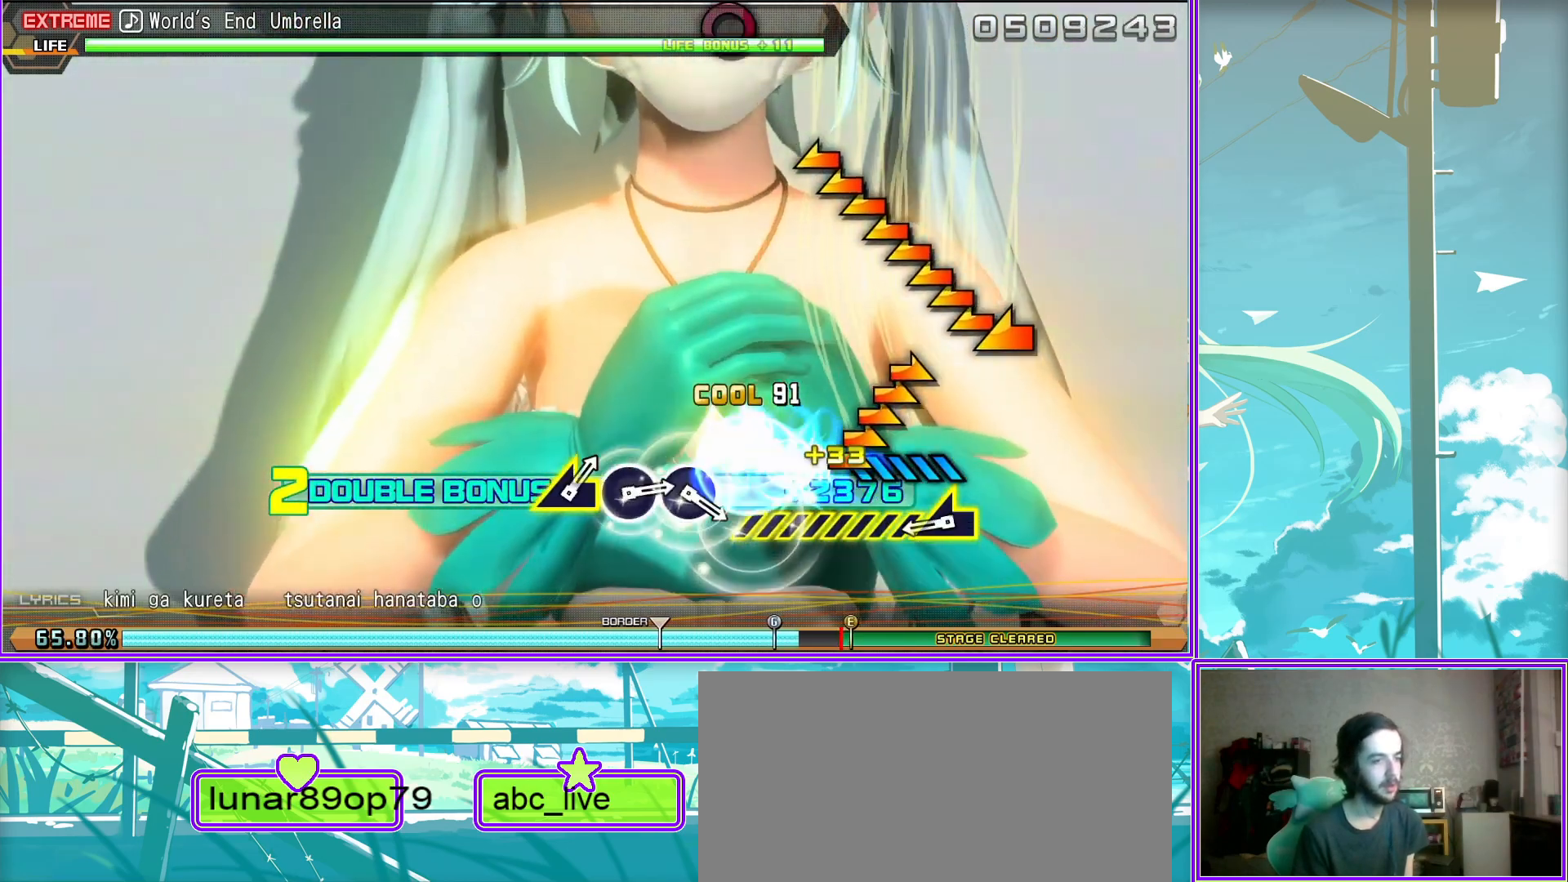
{"buttons": ["CIRCLE", "L2"], "left_stick": "center", "right_stick": "center", "events": [[83, "left_stick", "center"], [300, "CIRCLE", "down"], [417, "CIRCLE", "up"], [500, "CIRCLE", "down"]]}
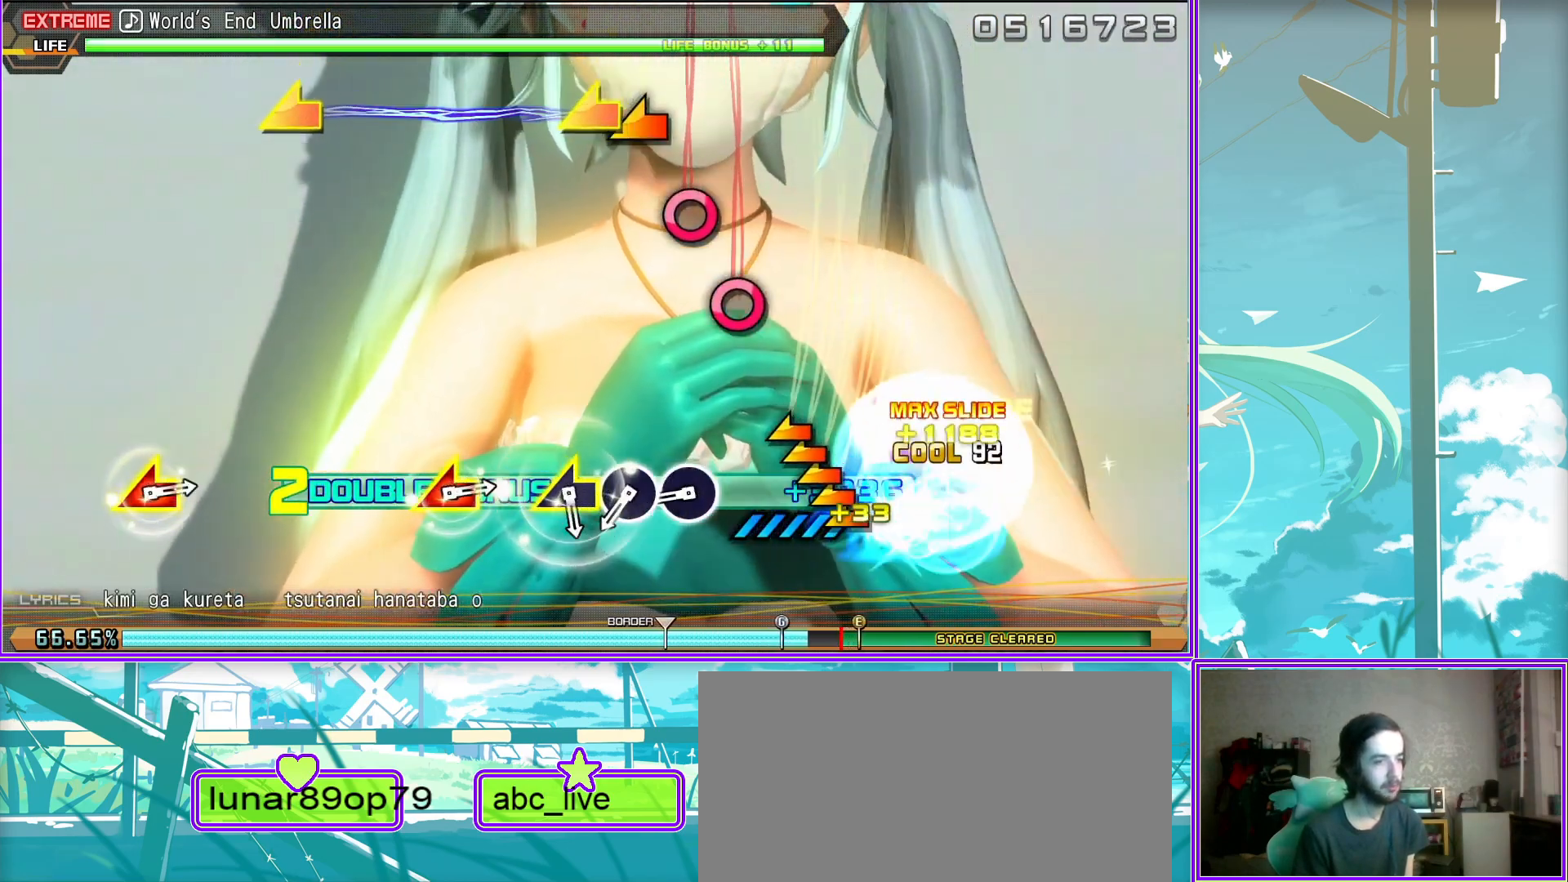
{"buttons": ["L2"], "left_stick": "left", "right_stick": "left", "events": [[83, "CIRCLE", "up"], [117, "left_stick", "left"], [333, "left_stick", "center"], [450, "left_stick", "left"], [500, "right_stick", "left"]]}
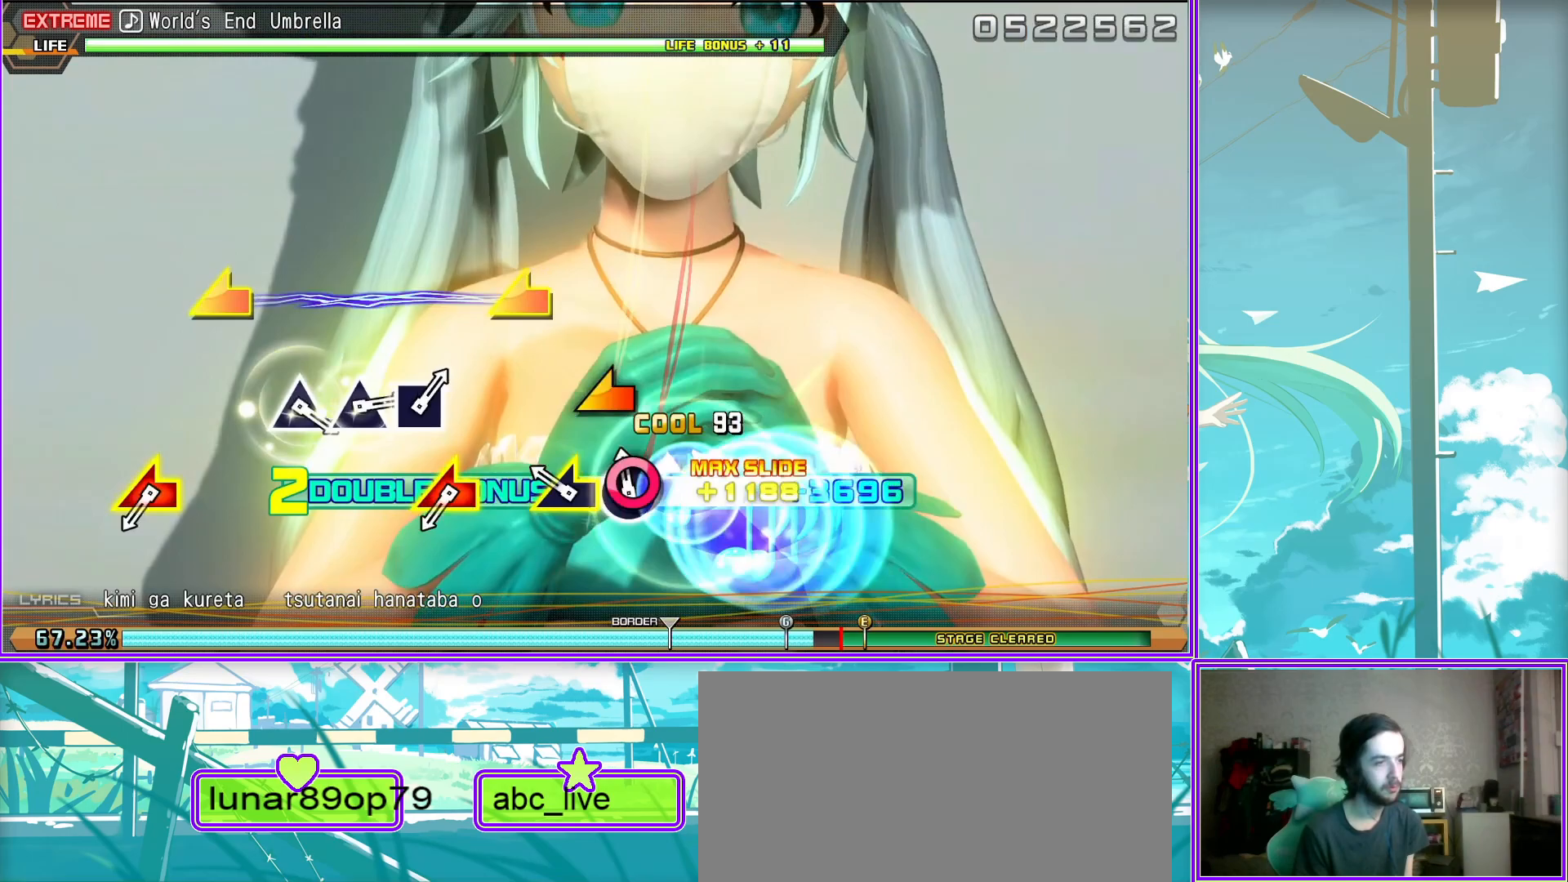
{"buttons": ["TRIANGLE", "L2"], "left_stick": "center", "right_stick": "center", "events": [[133, "left_stick", "center"], [133, "right_stick", "center"], [283, "TRIANGLE", "down"], [367, "TRIANGLE", "up"], [500, "TRIANGLE", "down"]]}
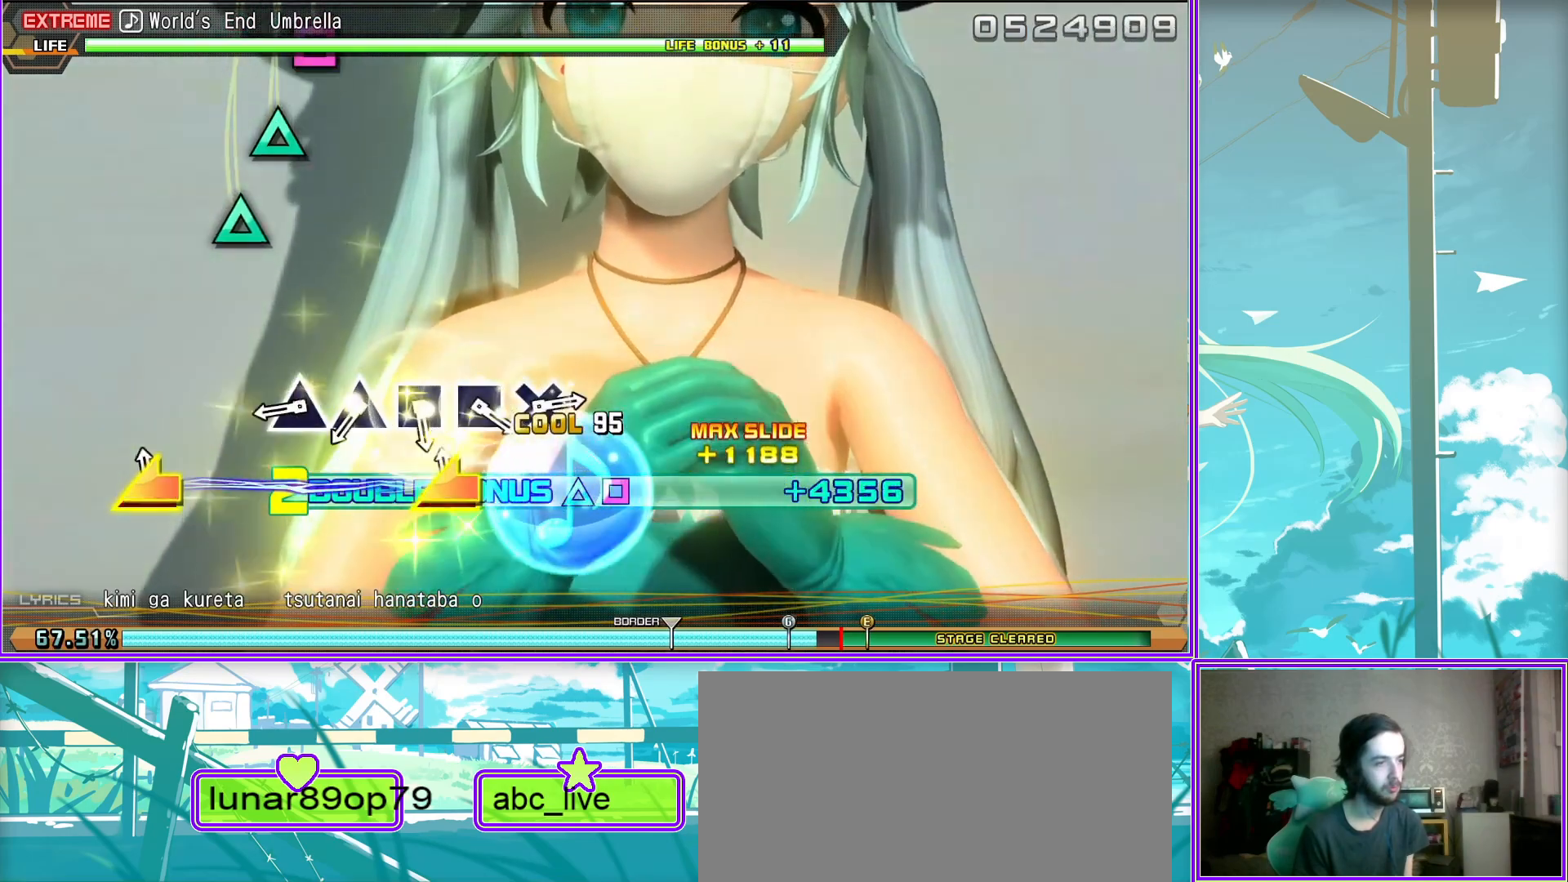
{"buttons": ["CROSS", "L2"], "left_stick": "center", "right_stick": "center", "events": [[50, "TRIANGLE", "up"], [167, "SQUARE", "down"], [233, "SQUARE", "up"], [300, "SQUARE", "down"], [417, "SQUARE", "up"], [483, "CROSS", "down"]]}
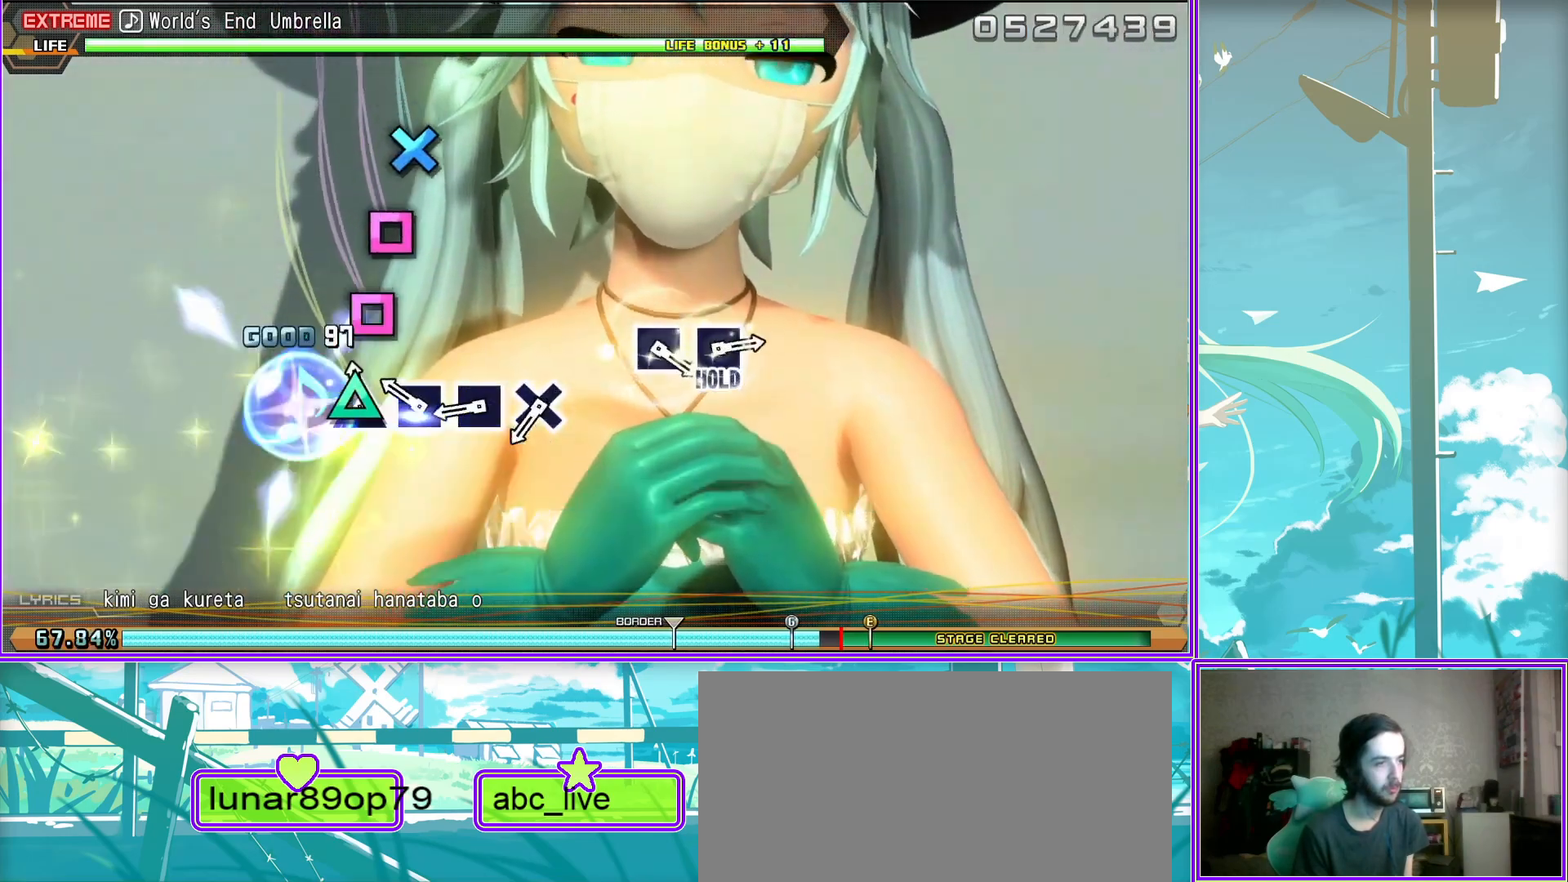
{"buttons": [], "left_stick": "center", "right_stick": "center", "events": [[117, "CROSS", "up"], [217, "L2", "up"], [350, "SQUARE", "down"], [433, "SQUARE", "up"]]}
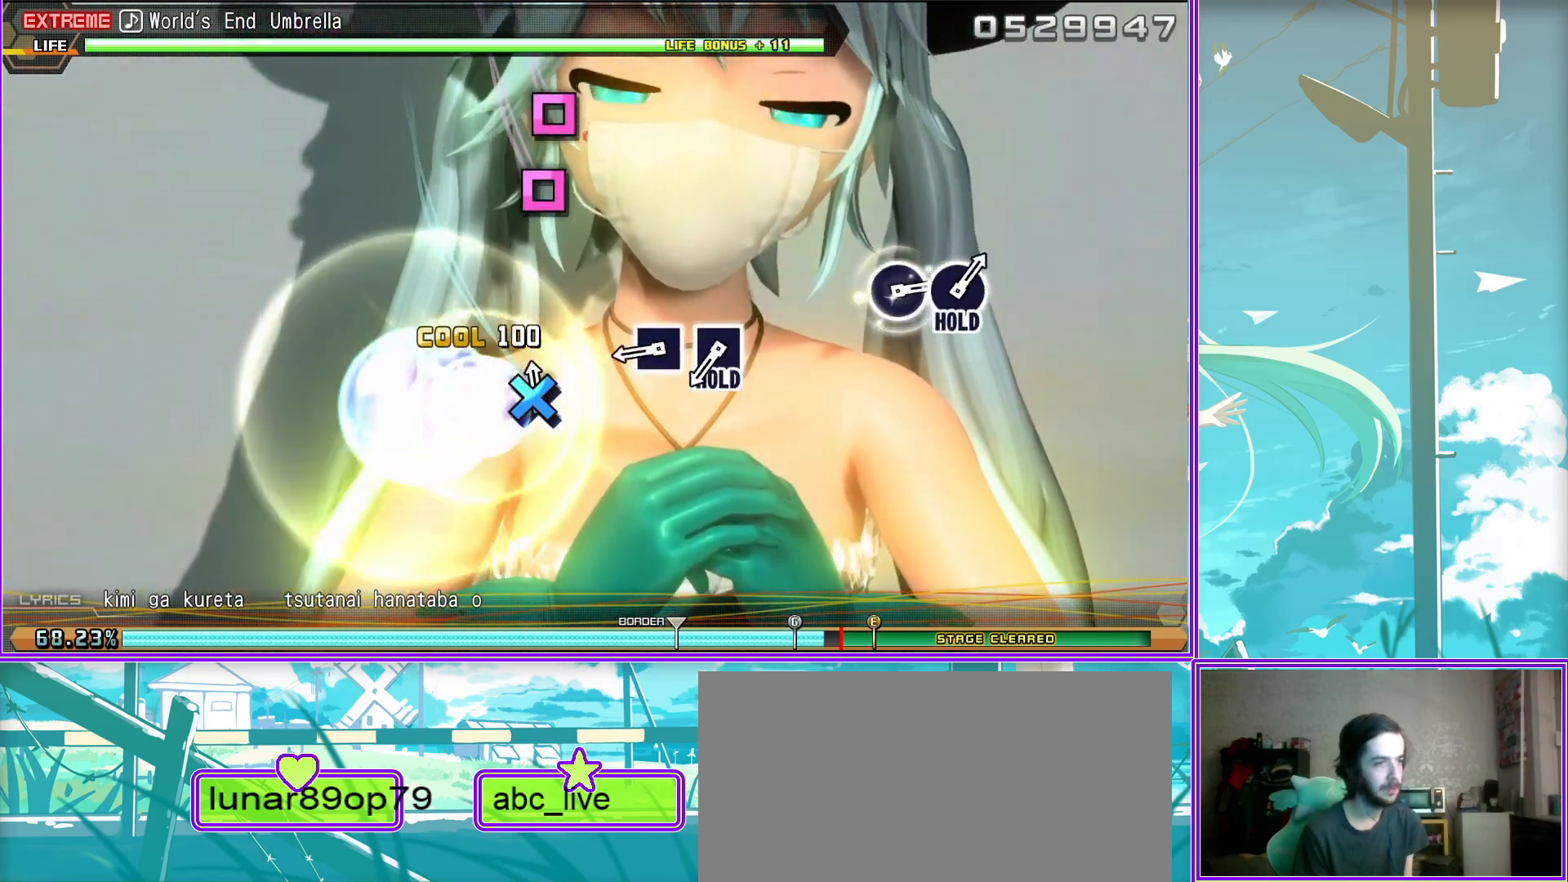
{"buttons": ["L2"], "left_stick": "center", "right_stick": "center", "events": [[17, "SQUARE", "down"], [167, "L2", "down"], [183, "SQUARE", "up"]]}
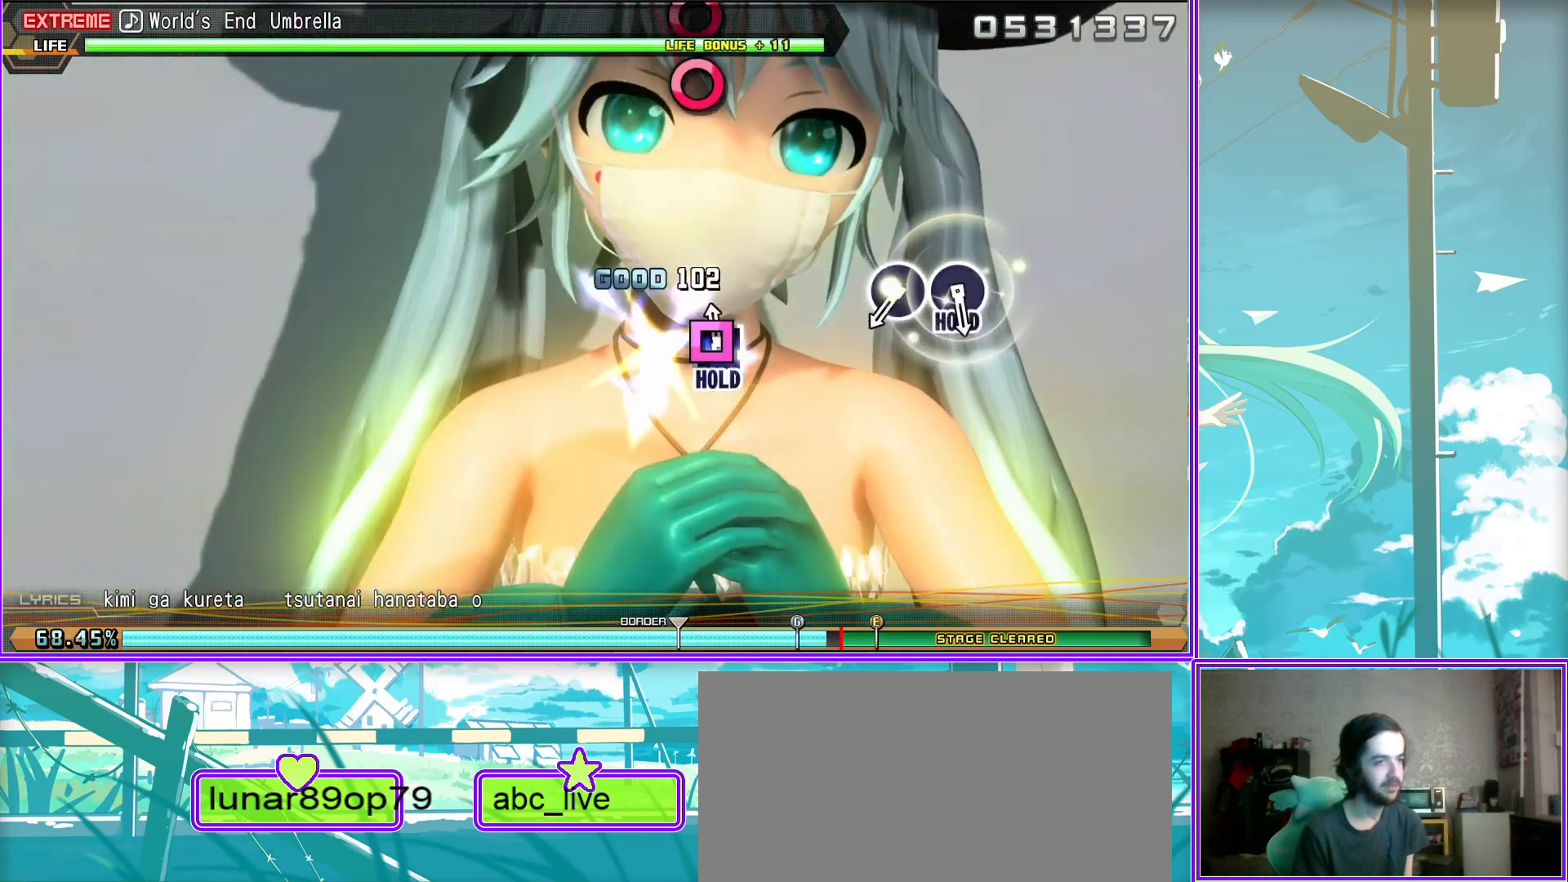
{"buttons": ["L2", "R2"], "left_stick": "center", "right_stick": "center", "events": [[17, "CIRCLE", "down"], [117, "CIRCLE", "up"], [167, "CIRCLE", "down"], [300, "CIRCLE", "up"], [367, "R2", "down"]]}
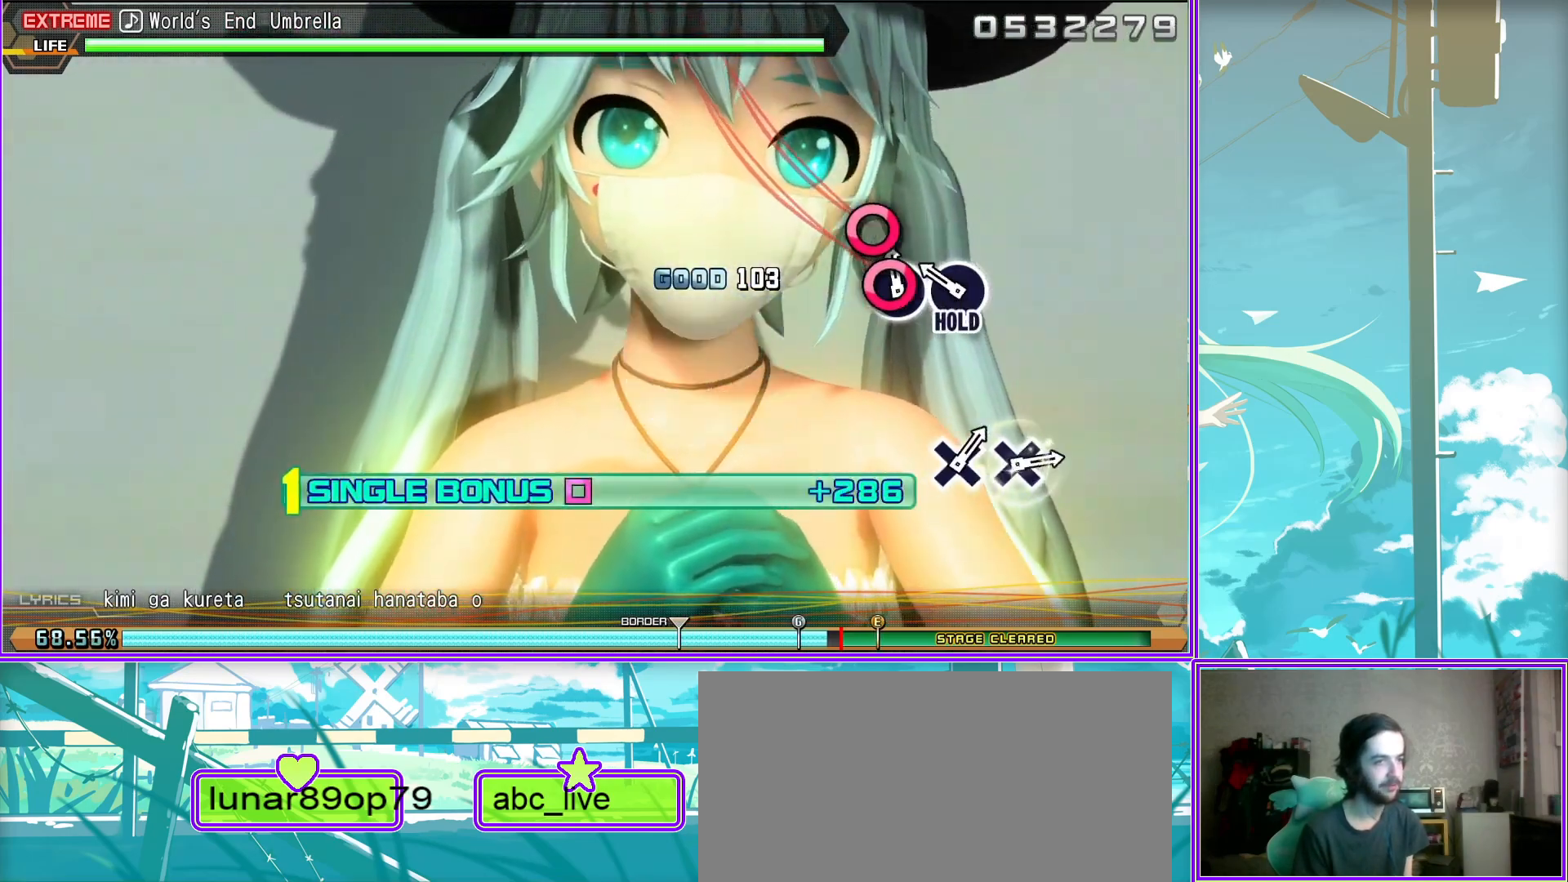
{"buttons": ["CROSS", "R2"], "left_stick": "center", "right_stick": "center", "events": [[17, "L2", "up"], [483, "CROSS", "down"]]}
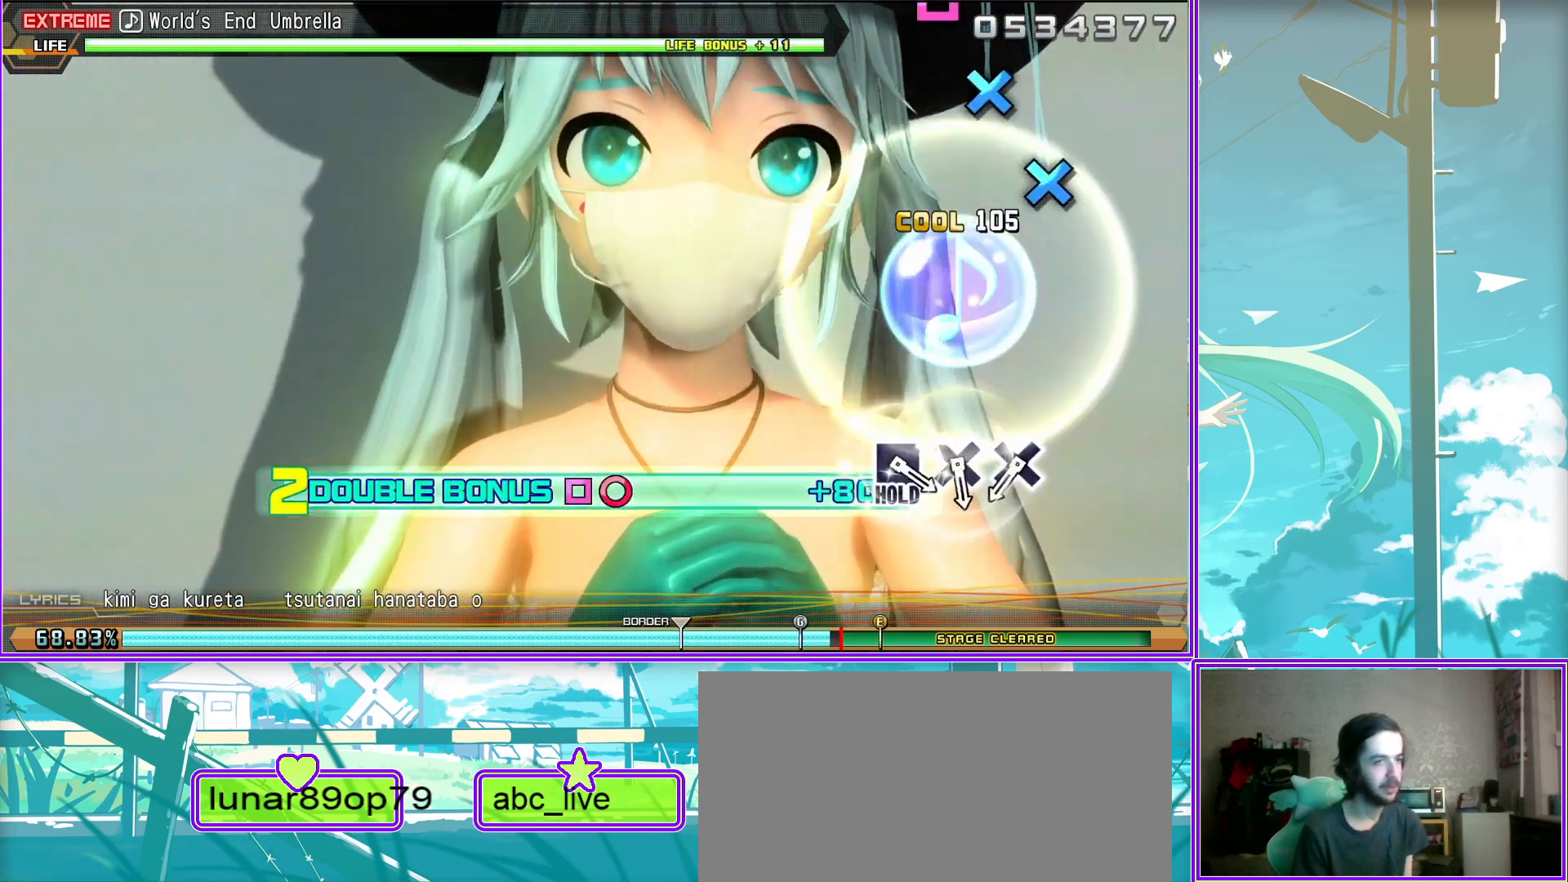
{"buttons": ["L2", "R2"], "left_stick": "center", "right_stick": "center", "events": [[67, "CROSS", "up"], [167, "CROSS", "down"], [233, "CROSS", "up"], [333, "SQUARE", "down"], [450, "L2", "down"], [483, "SQUARE", "up"]]}
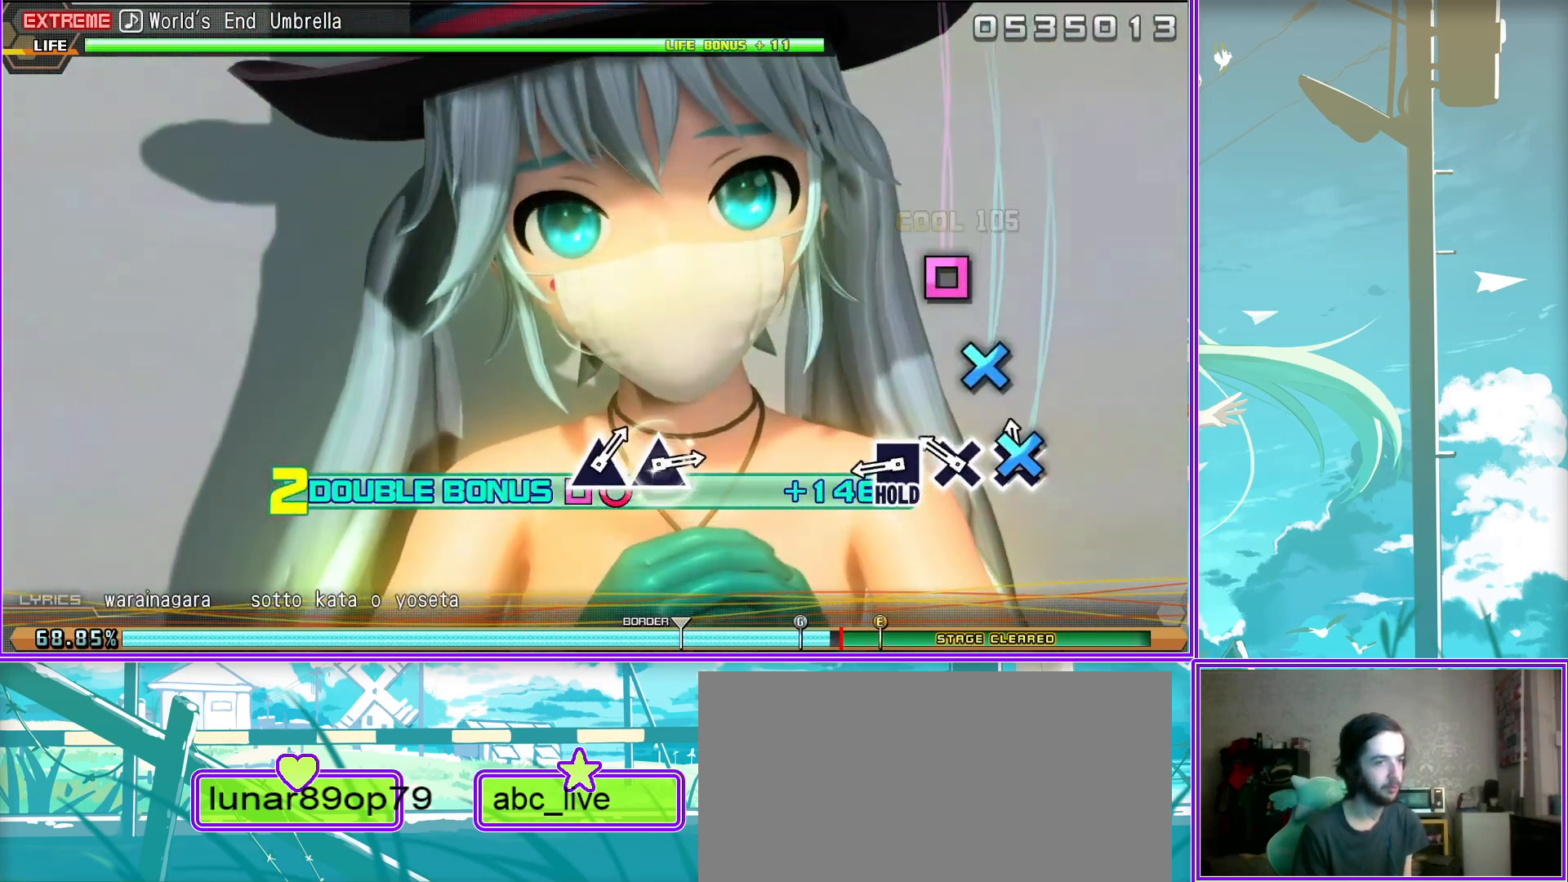
{"buttons": ["TRIANGLE", "L2"], "left_stick": "center", "right_stick": "center", "events": [[117, "R2", "up"], [483, "TRIANGLE", "down"]]}
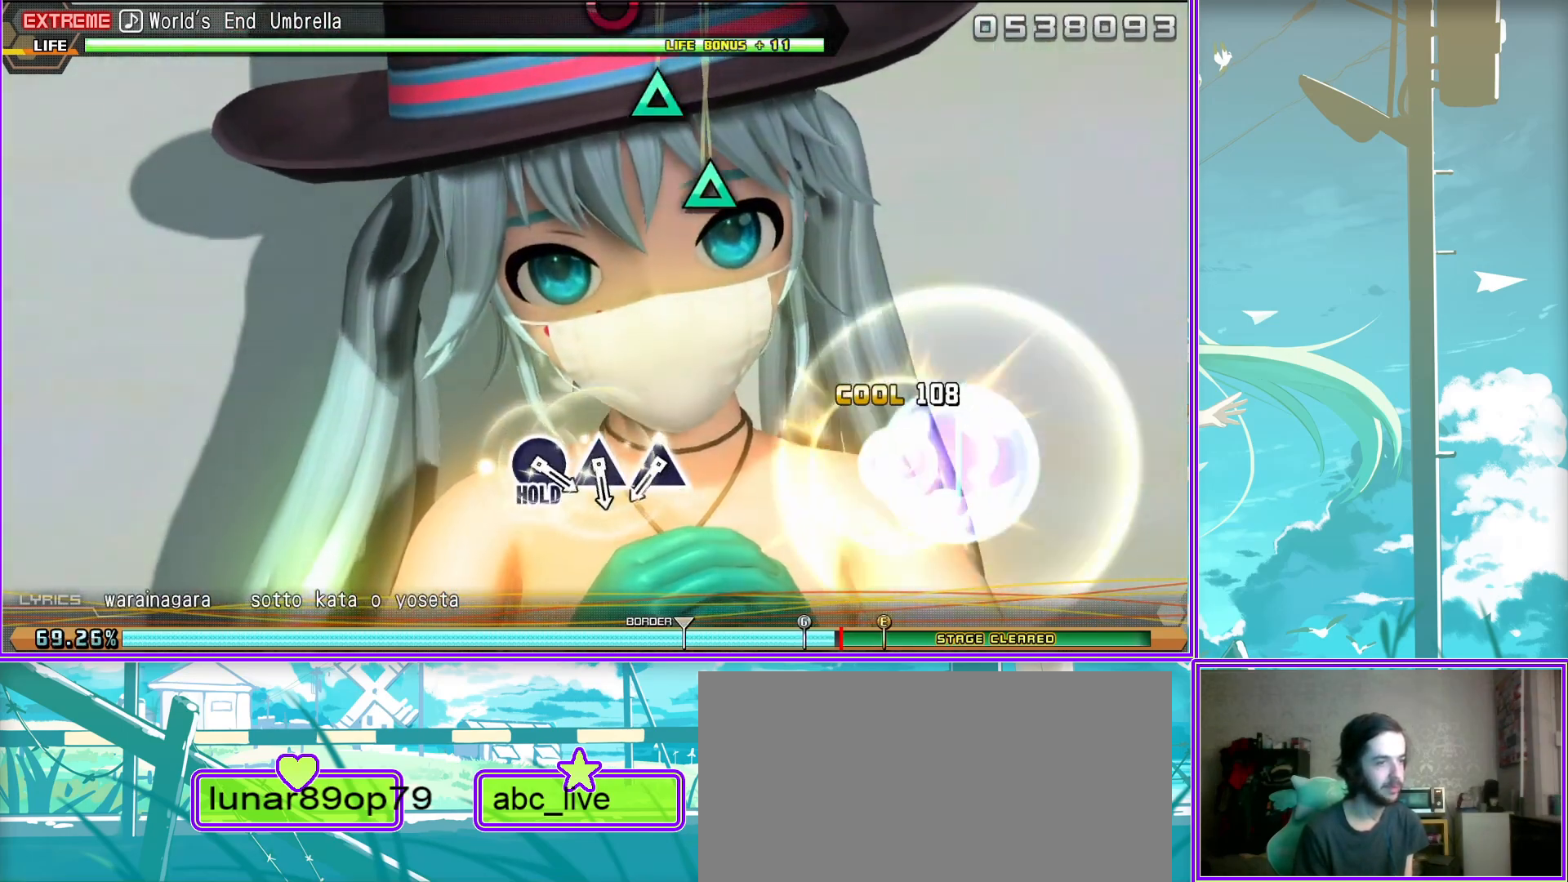
{"buttons": ["CIRCLE", "L2"], "left_stick": "center", "right_stick": "center", "events": [[67, "TRIANGLE", "up"], [150, "TRIANGLE", "down"], [217, "TRIANGLE", "up"], [350, "CIRCLE", "down"]]}
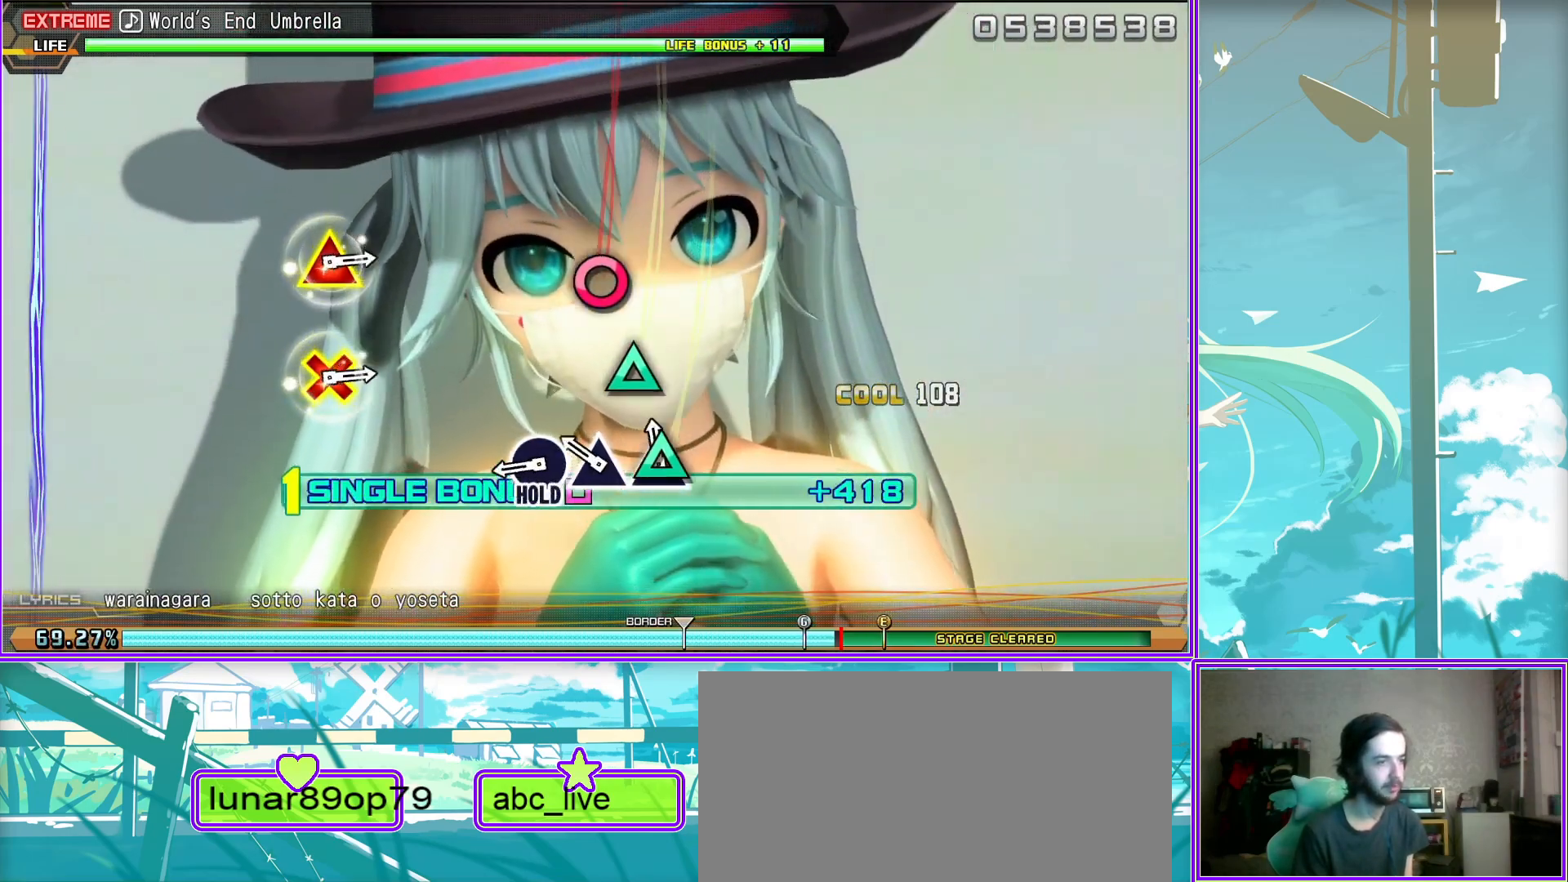
{"buttons": ["TRIANGLE", "L2", "DPAD_DOWN"], "left_stick": "center", "right_stick": "center", "events": [[150, "CIRCLE", "up"], [467, "DPAD_DOWN", "down"], [467, "TRIANGLE", "down"]]}
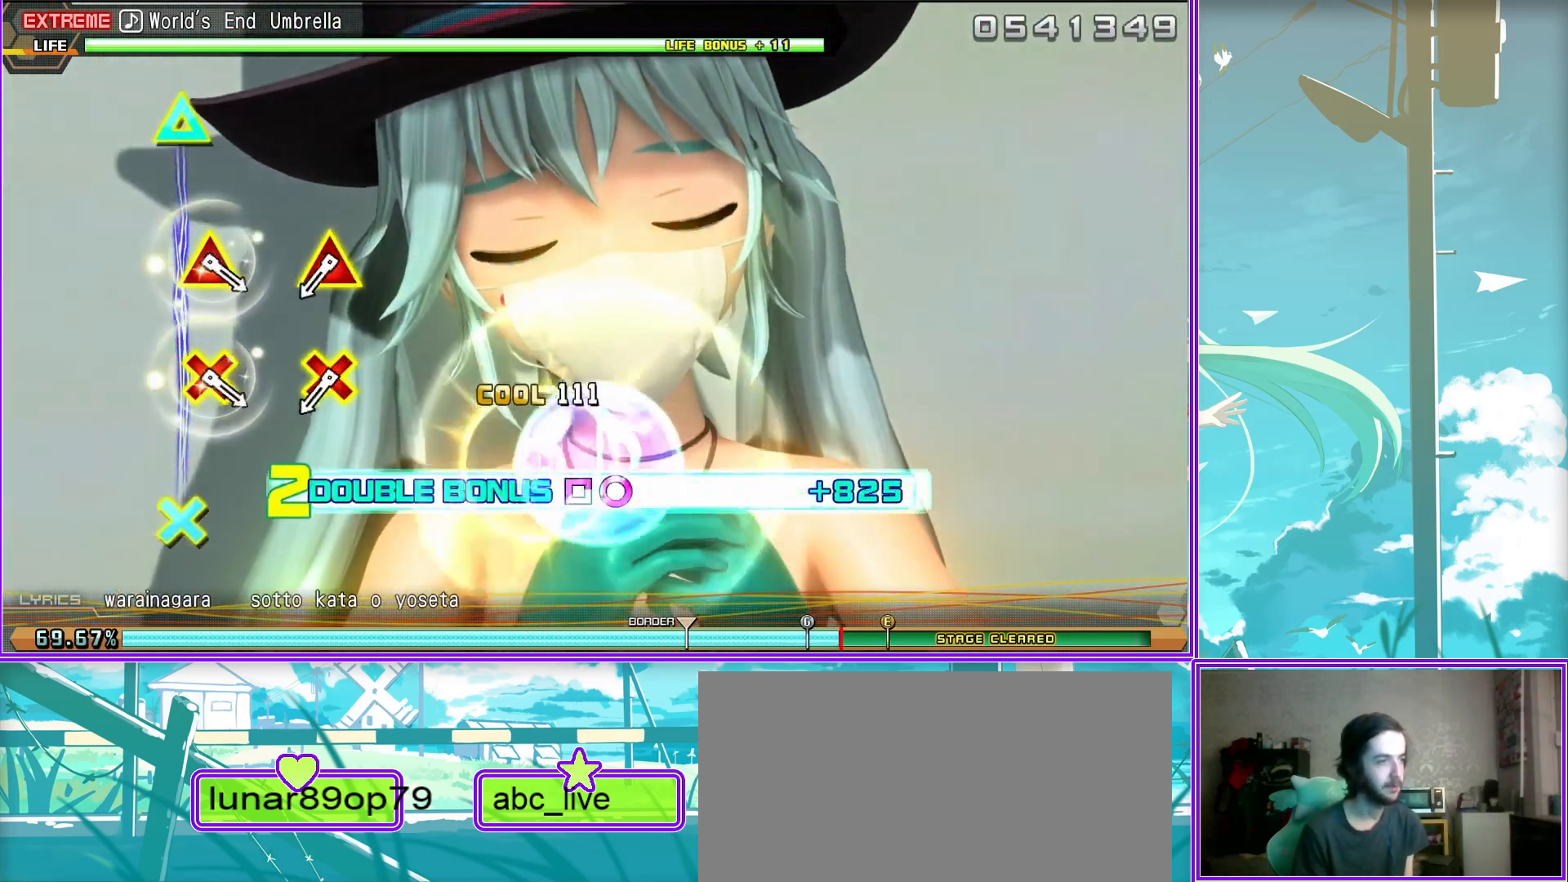
{"buttons": ["TRIANGLE", "L2"], "left_stick": "center", "right_stick": "center", "events": [[100, "TRIANGLE", "up"], [117, "DPAD_DOWN", "up"], [317, "DPAD_DOWN", "down"], [333, "TRIANGLE", "down"], [483, "DPAD_DOWN", "up"]]}
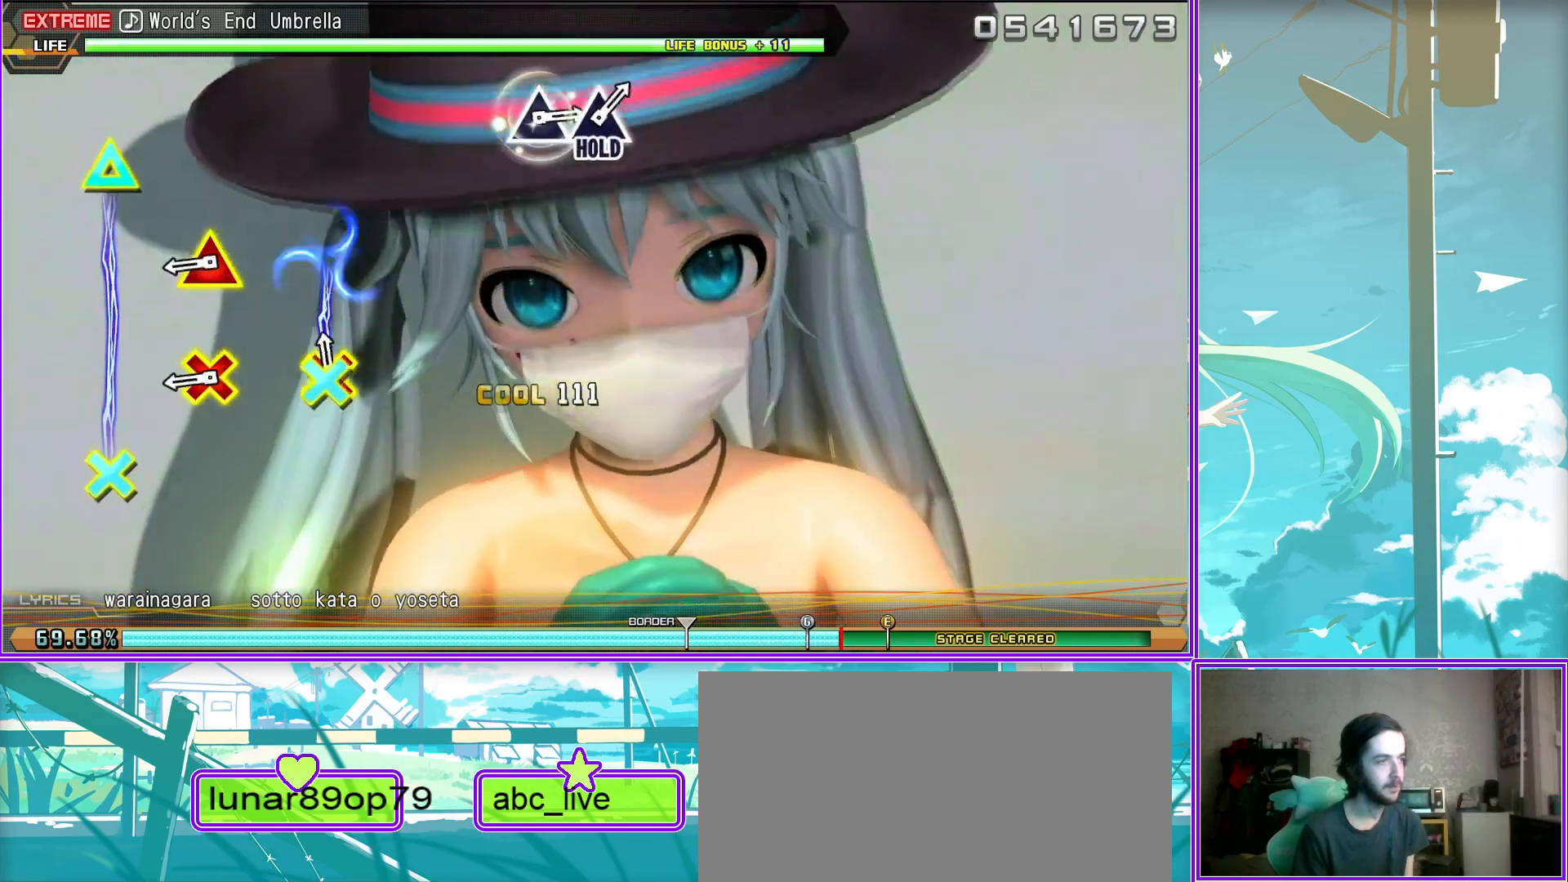
{"buttons": [], "left_stick": "center", "right_stick": "center", "events": [[67, "TRIANGLE", "up"], [167, "L2", "up"]]}
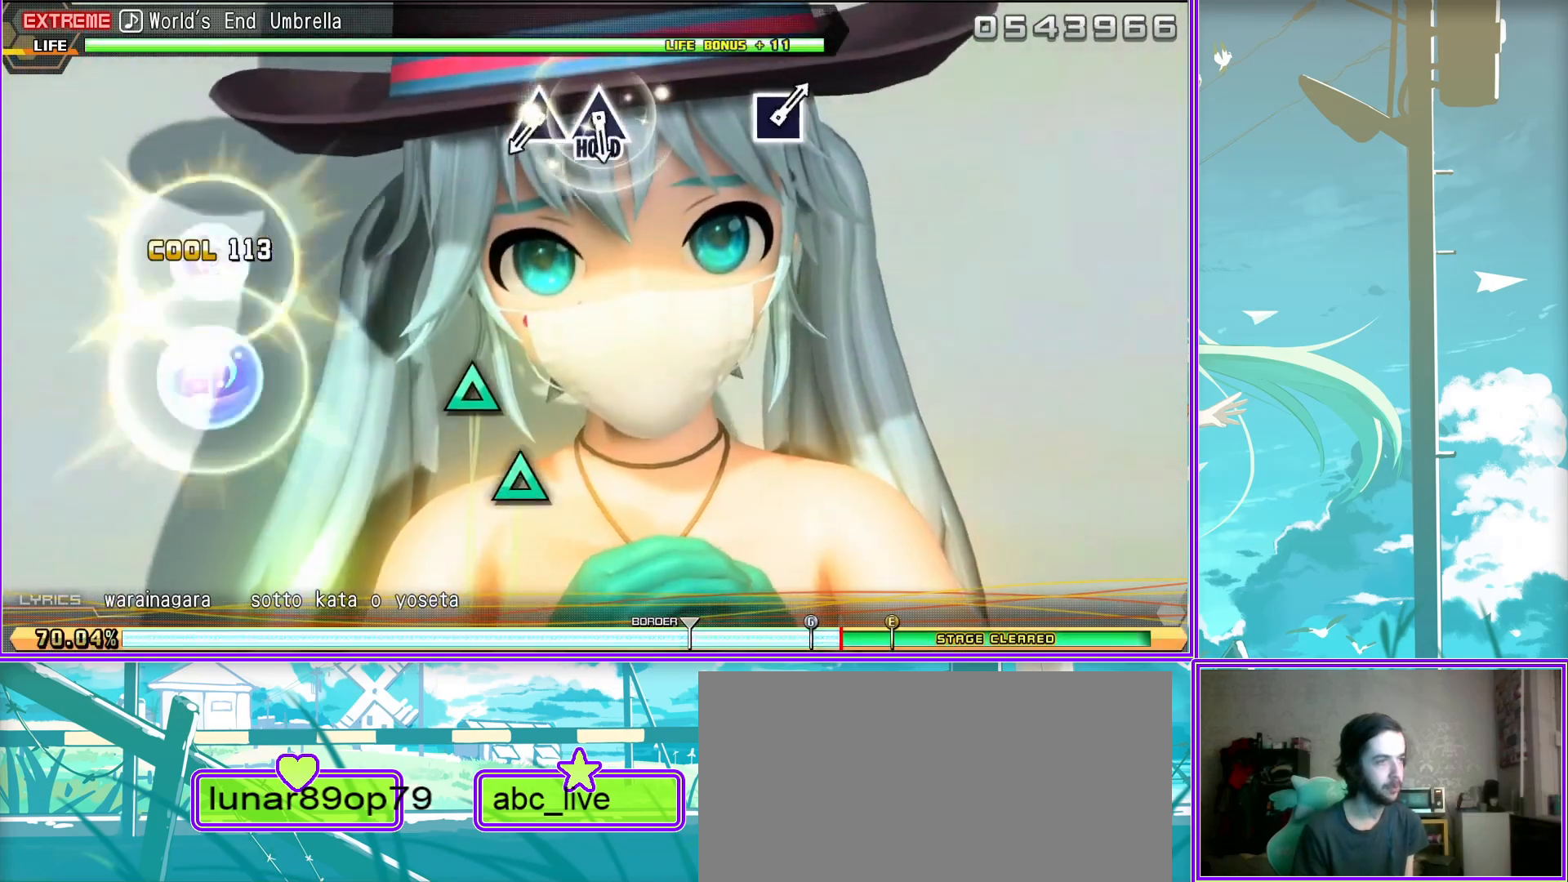
{"buttons": ["TRIANGLE"], "left_stick": "center", "right_stick": "center", "events": [[17, "TRIANGLE", "down"], [83, "TRIANGLE", "up"], [167, "TRIANGLE", "down"]]}
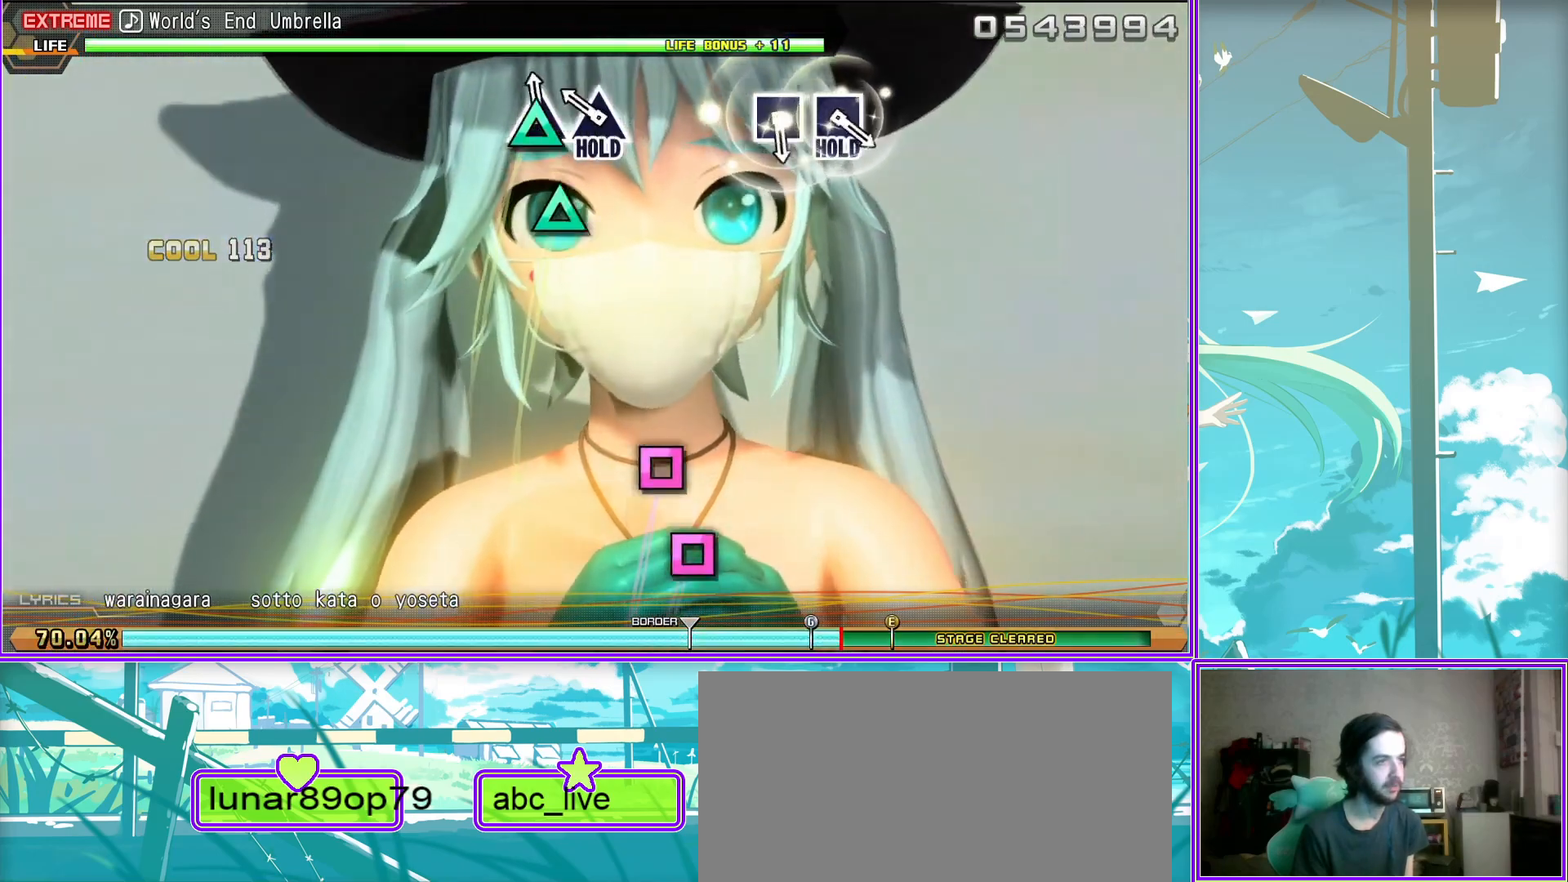
{"buttons": ["DPAD_LEFT"], "left_stick": "center", "right_stick": "center", "events": [[133, "DPAD_LEFT", "down"], [233, "DPAD_LEFT", "up"], [333, "DPAD_LEFT", "down"], [500, "TRIANGLE", "up"]]}
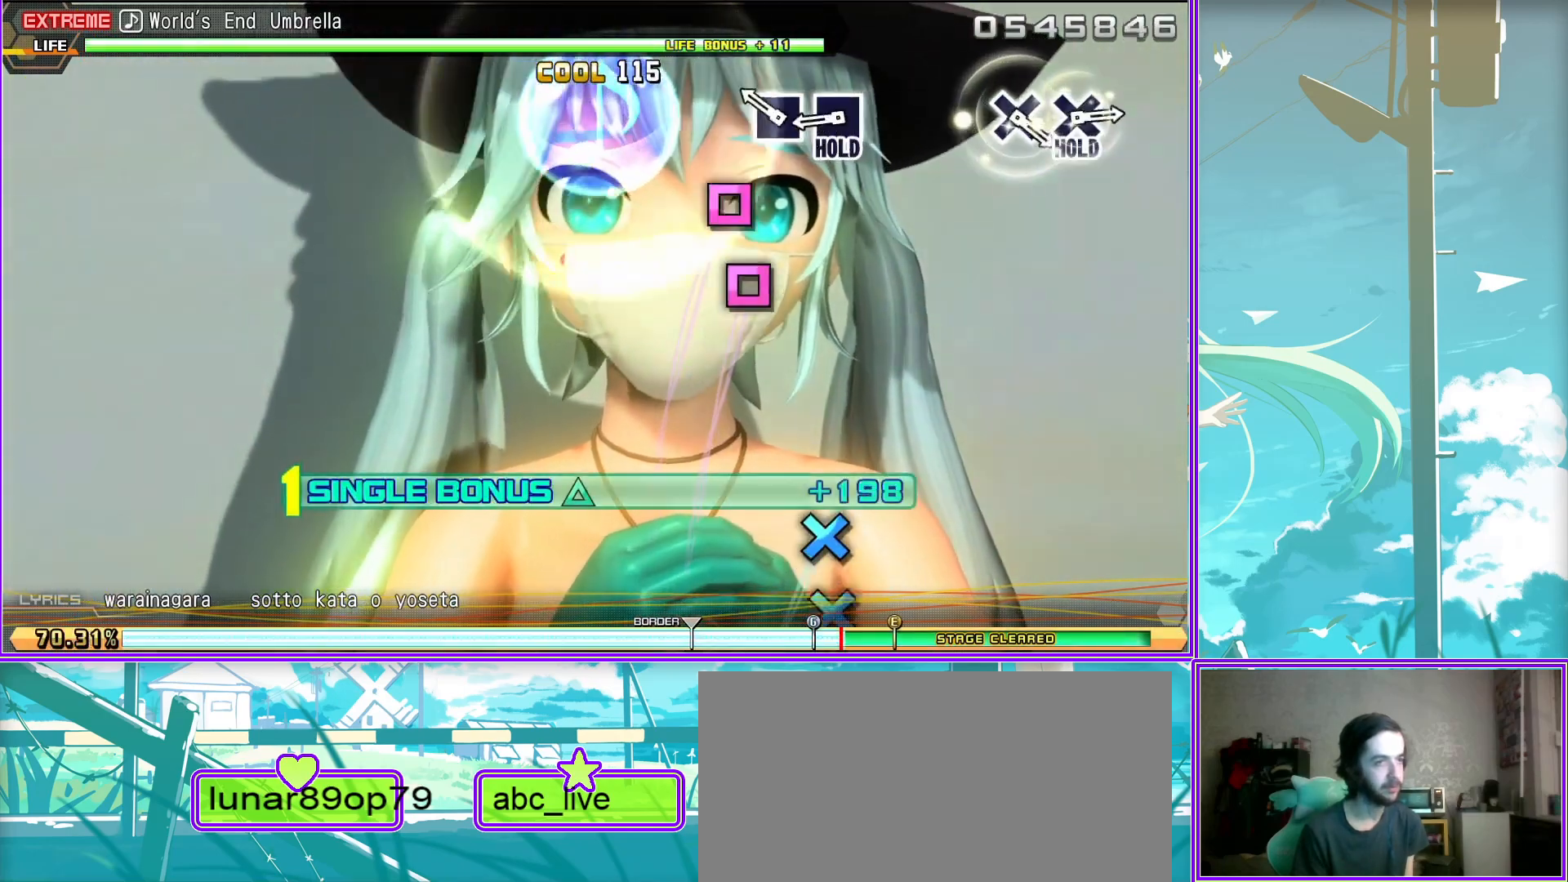
{"buttons": ["CROSS", "L2"], "left_stick": "center", "right_stick": "center", "events": [[17, "L2", "down"], [117, "DPAD_LEFT", "up"], [350, "CROSS", "down"], [417, "CROSS", "up"], [500, "CROSS", "down"]]}
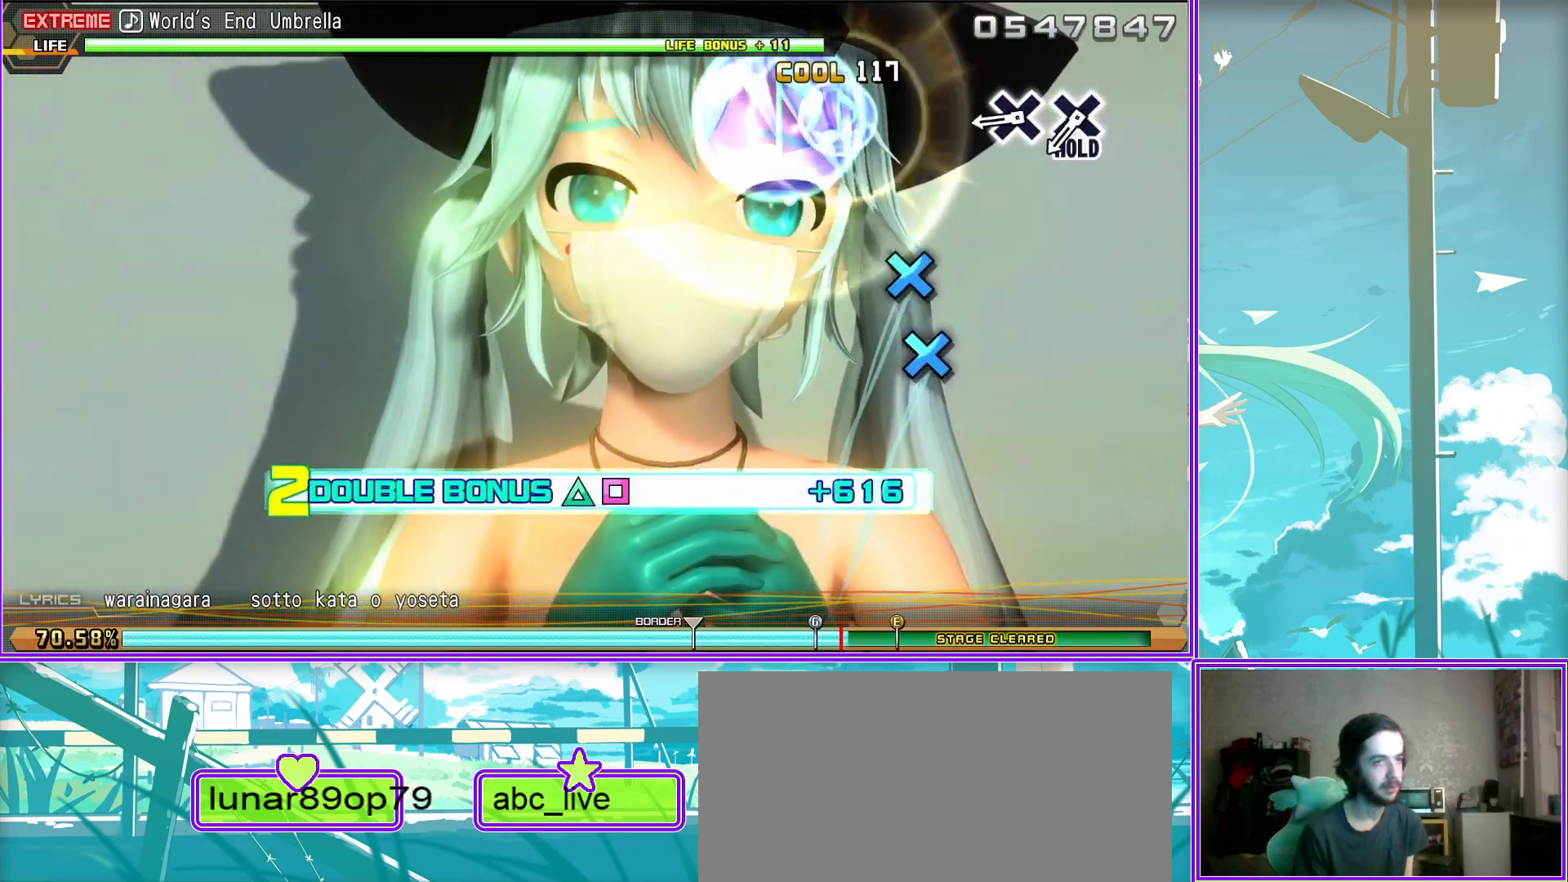
{"buttons": ["R2"], "left_stick": "center", "right_stick": "center", "events": [[317, "R2", "down"], [417, "CROSS", "up"], [467, "L2", "up"]]}
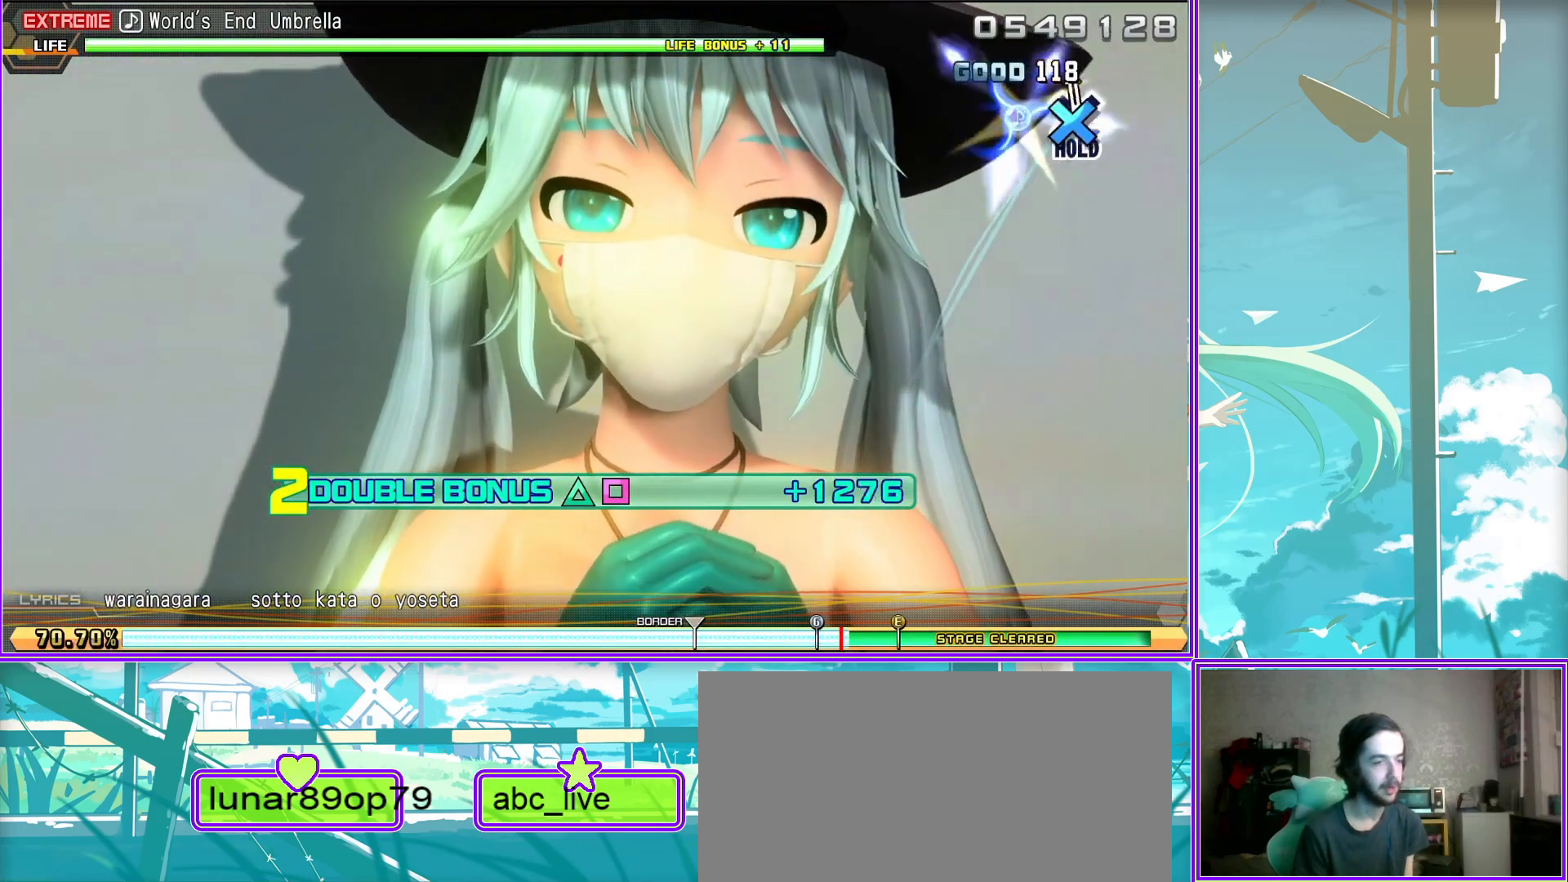
{"buttons": ["L2", "R2"], "left_stick": "center", "right_stick": "center", "events": [[417, "L2", "down"]]}
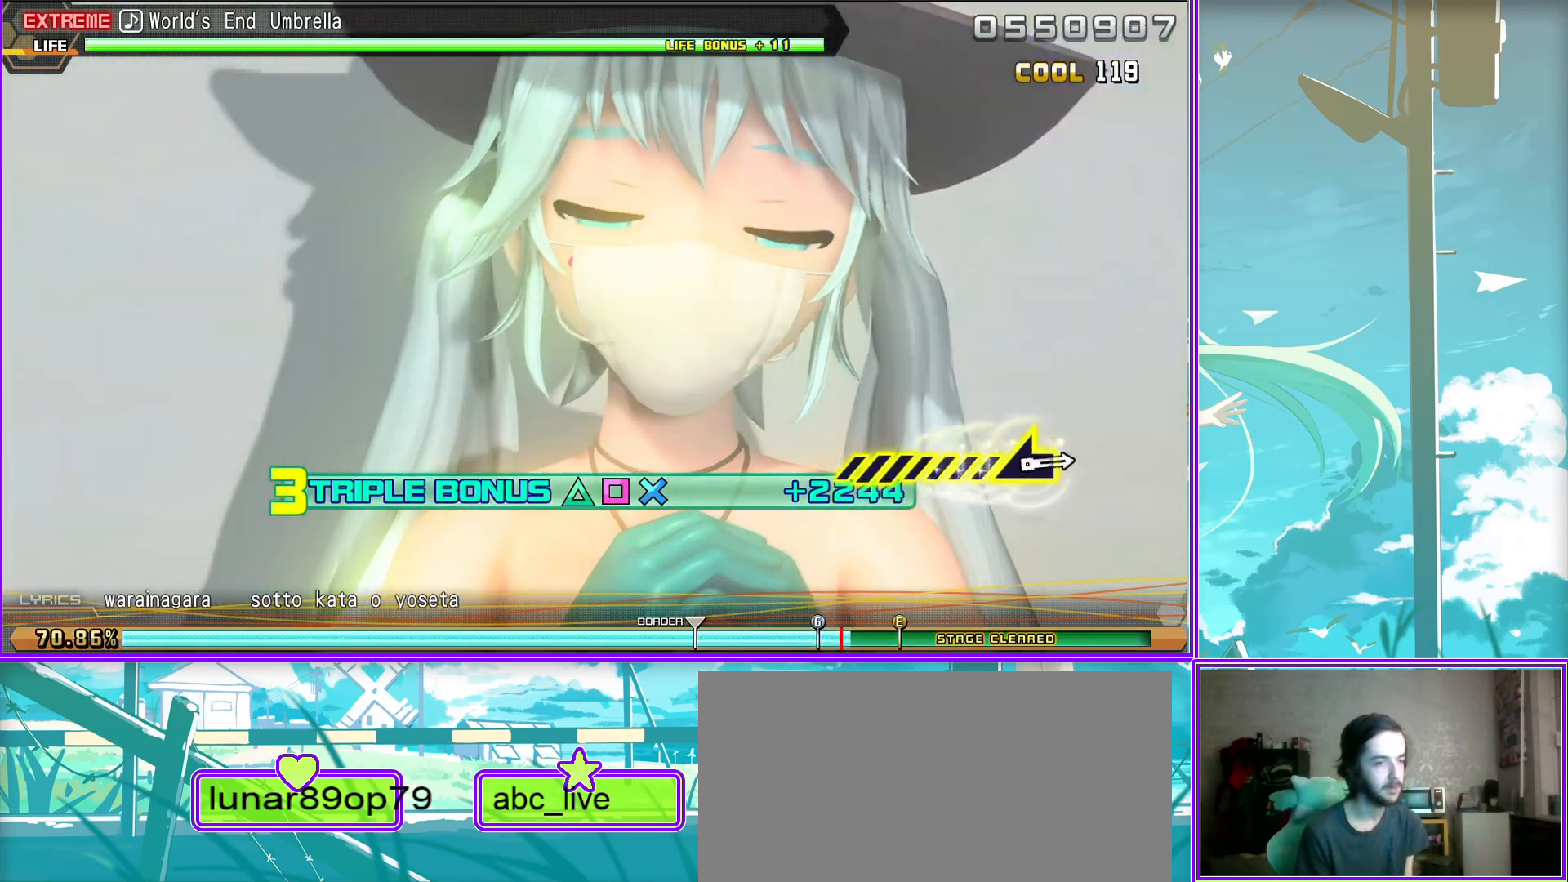
{"buttons": ["L2"], "left_stick": "left", "right_stick": "center", "events": [[17, "R2", "up"], [483, "left_stick", "left"]]}
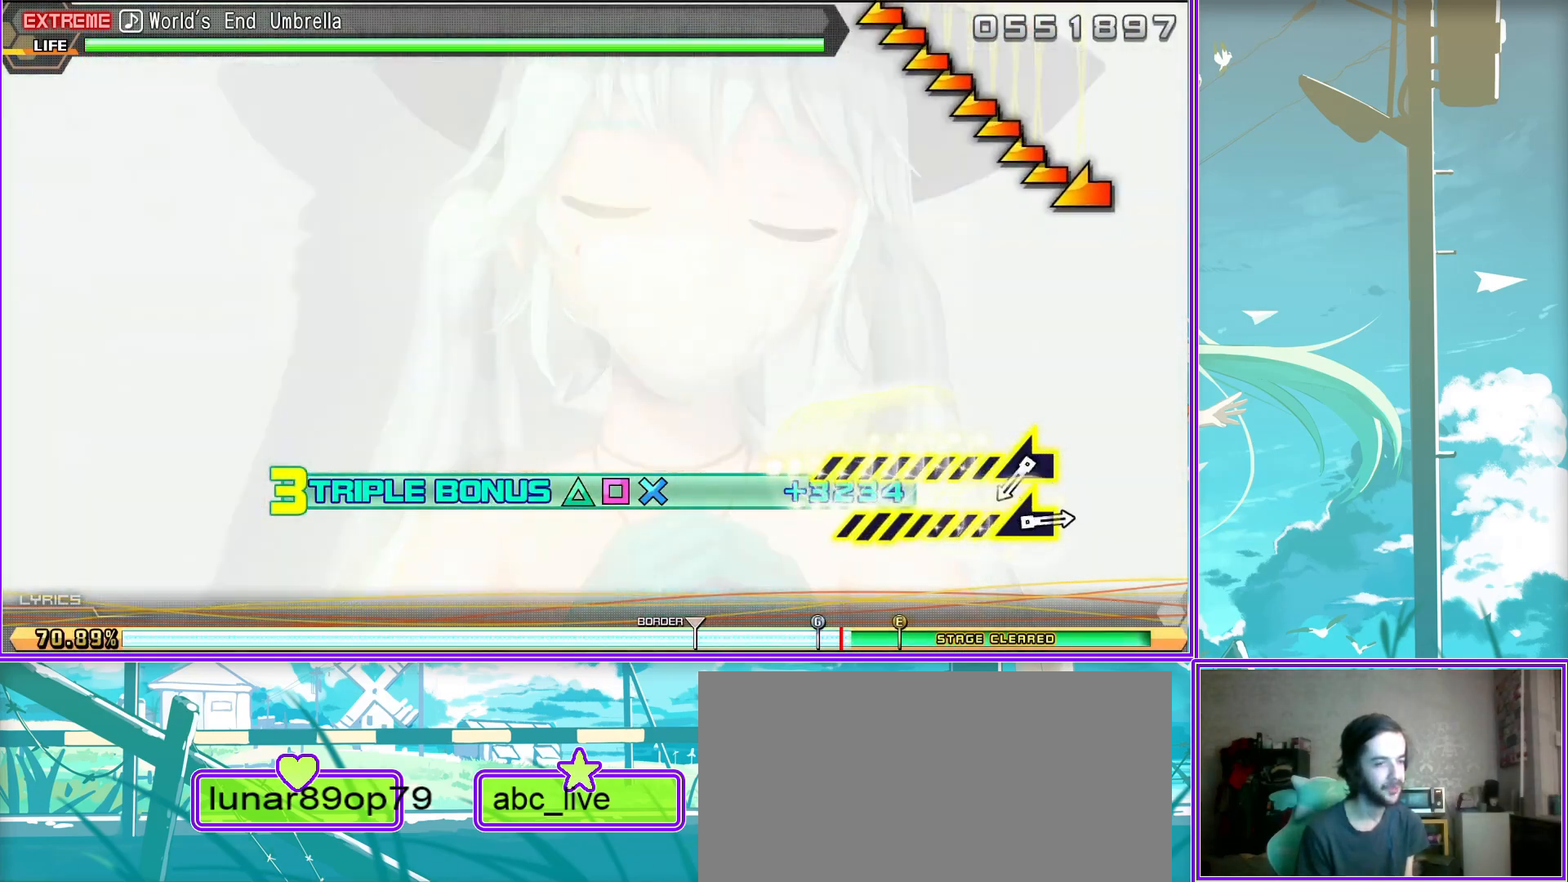
{"buttons": ["L2"], "left_stick": "left", "right_stick": "center", "events": [[317, "left_stick", "center"], [467, "left_stick", "left"]]}
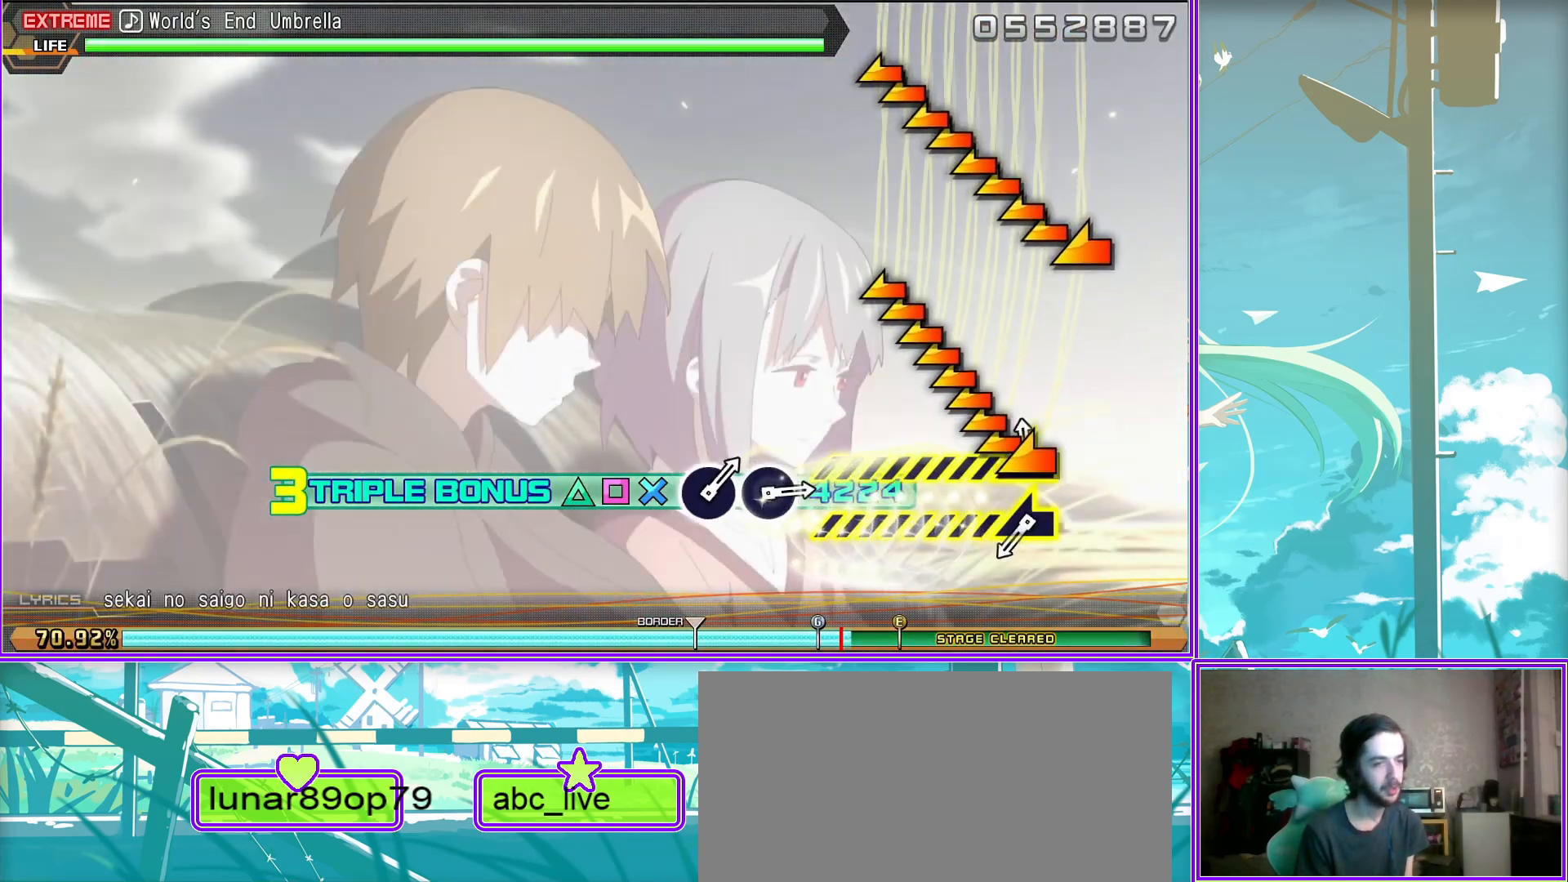
{"buttons": ["CIRCLE", "L2"], "left_stick": "center", "right_stick": "center", "events": [[283, "left_stick", "center"], [467, "CIRCLE", "down"]]}
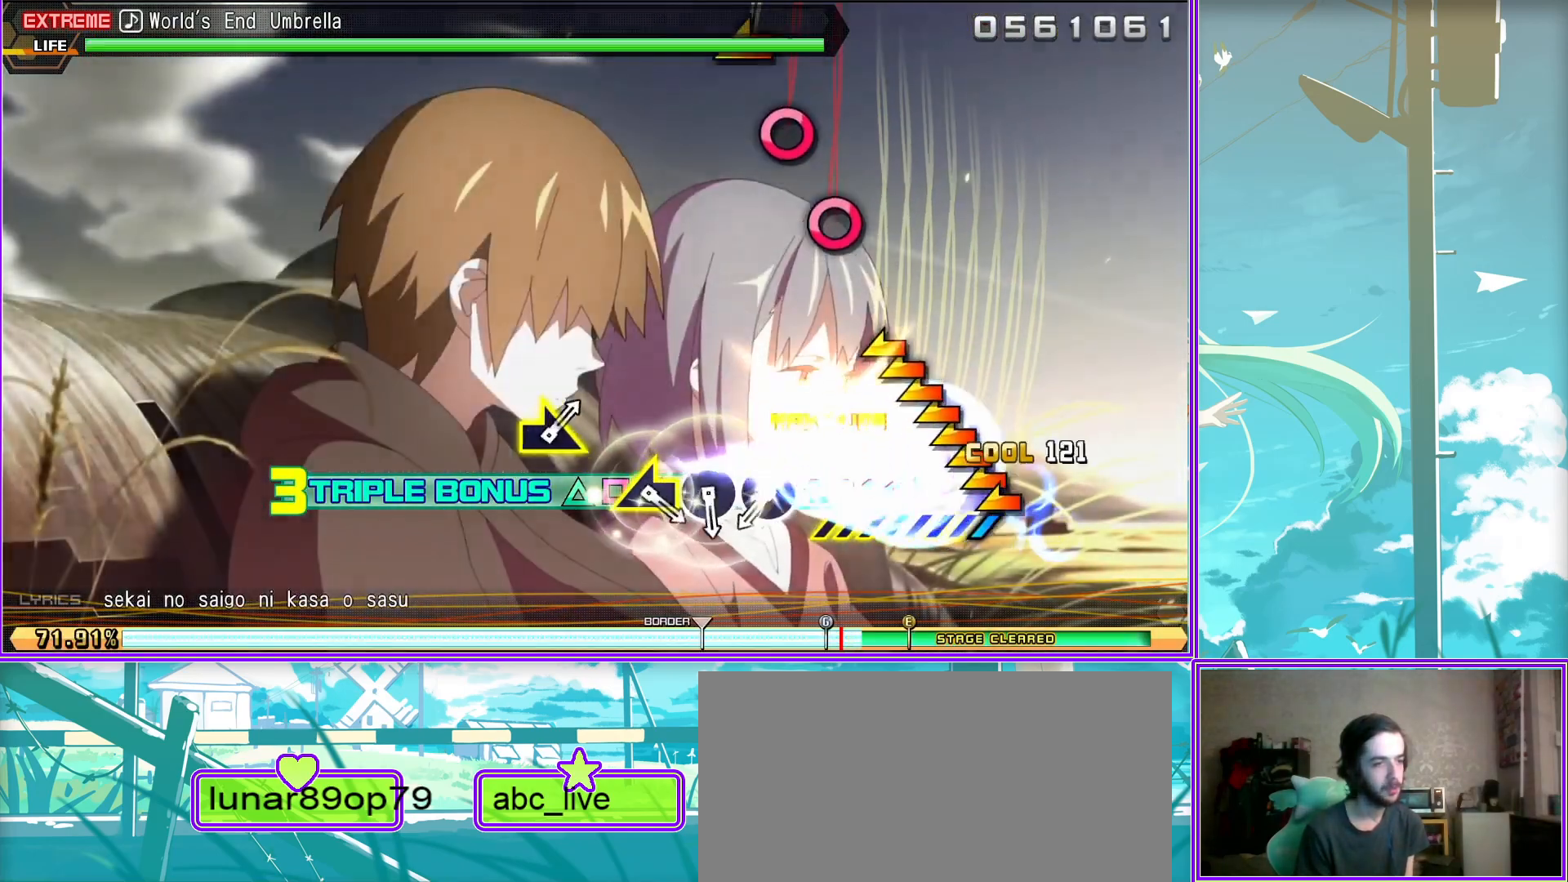
{"buttons": ["L2"], "left_stick": "center", "right_stick": "center", "events": [[33, "CIRCLE", "up"], [167, "CIRCLE", "down"], [250, "CIRCLE", "up"], [283, "left_stick", "left"], [500, "left_stick", "center"]]}
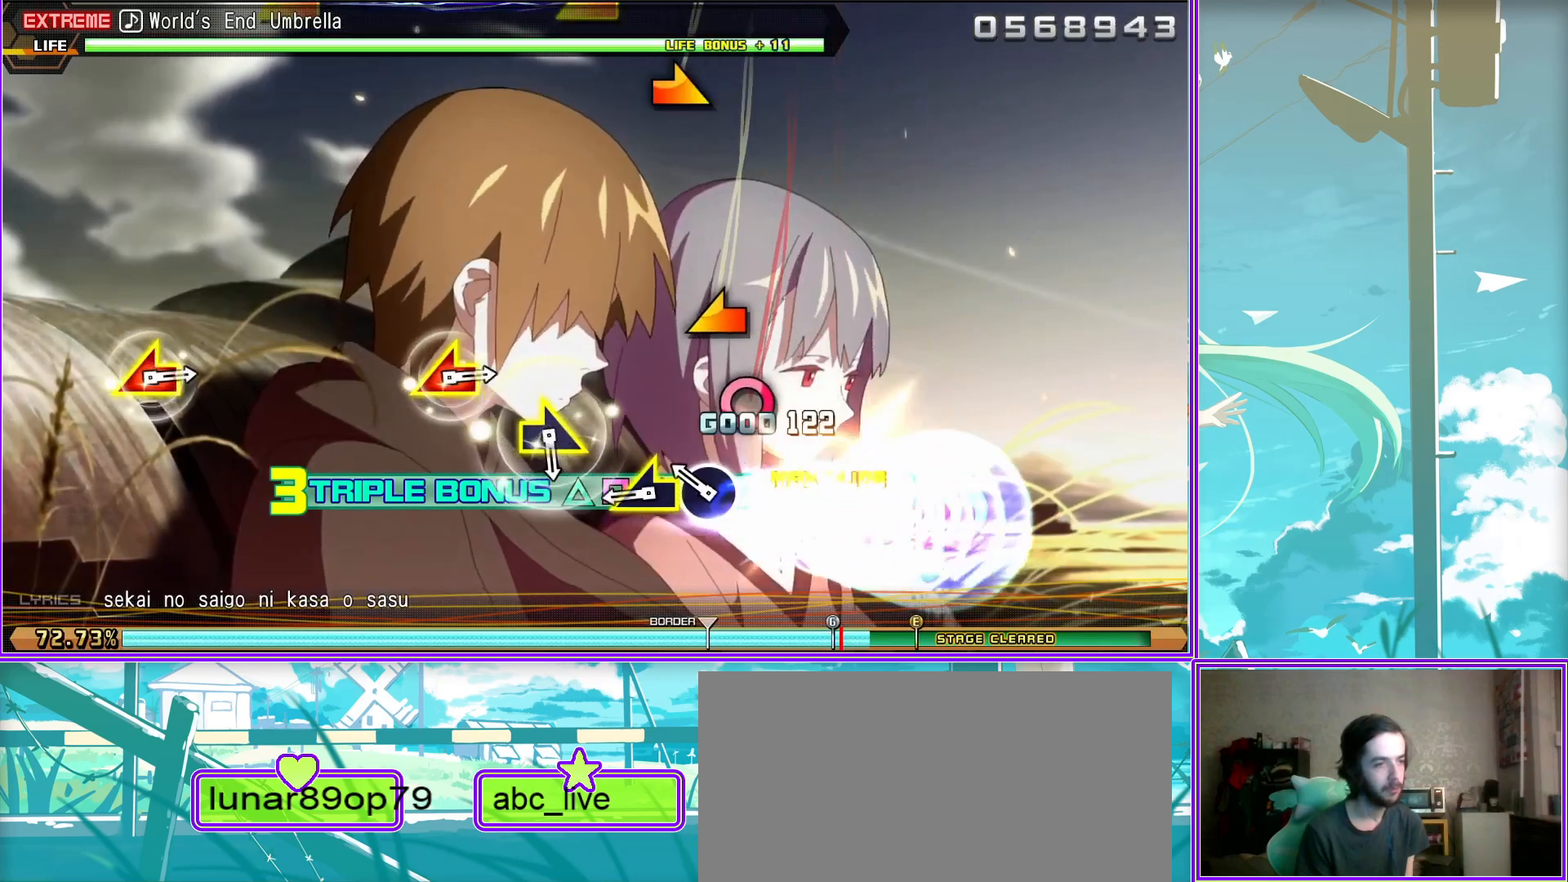
{"buttons": ["L2"], "left_stick": "left", "right_stick": "left", "events": [[200, "left_stick", "right"], [467, "left_stick", "left"], [500, "right_stick", "left"]]}
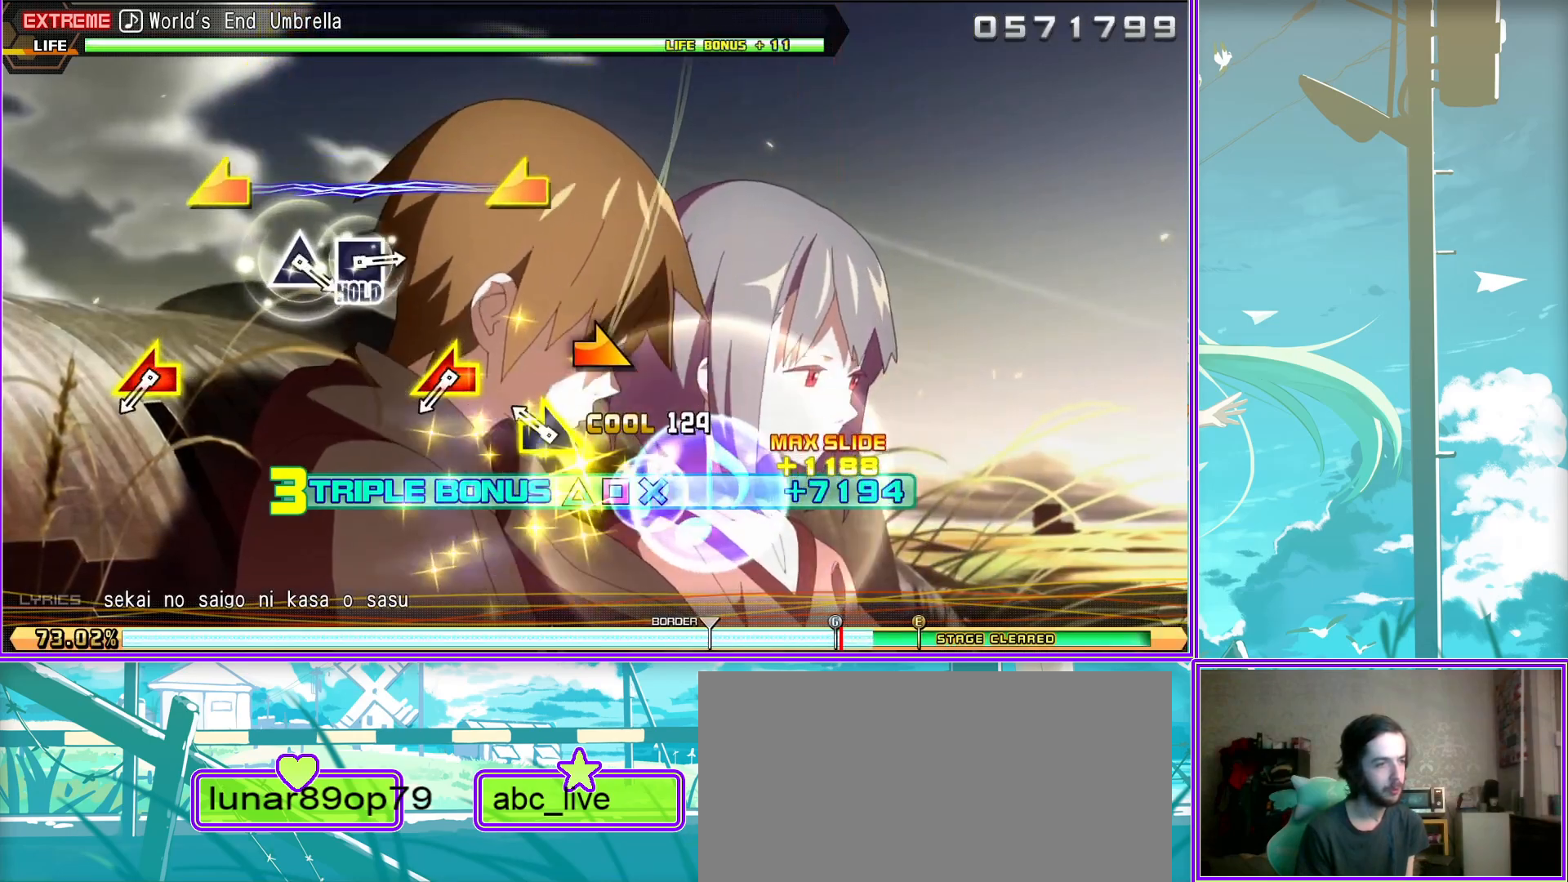
{"buttons": ["L2"], "left_stick": "center", "right_stick": "center", "events": [[200, "right_stick", "center"], [217, "left_stick", "center"], [350, "TRIANGLE", "down"], [400, "TRIANGLE", "up"]]}
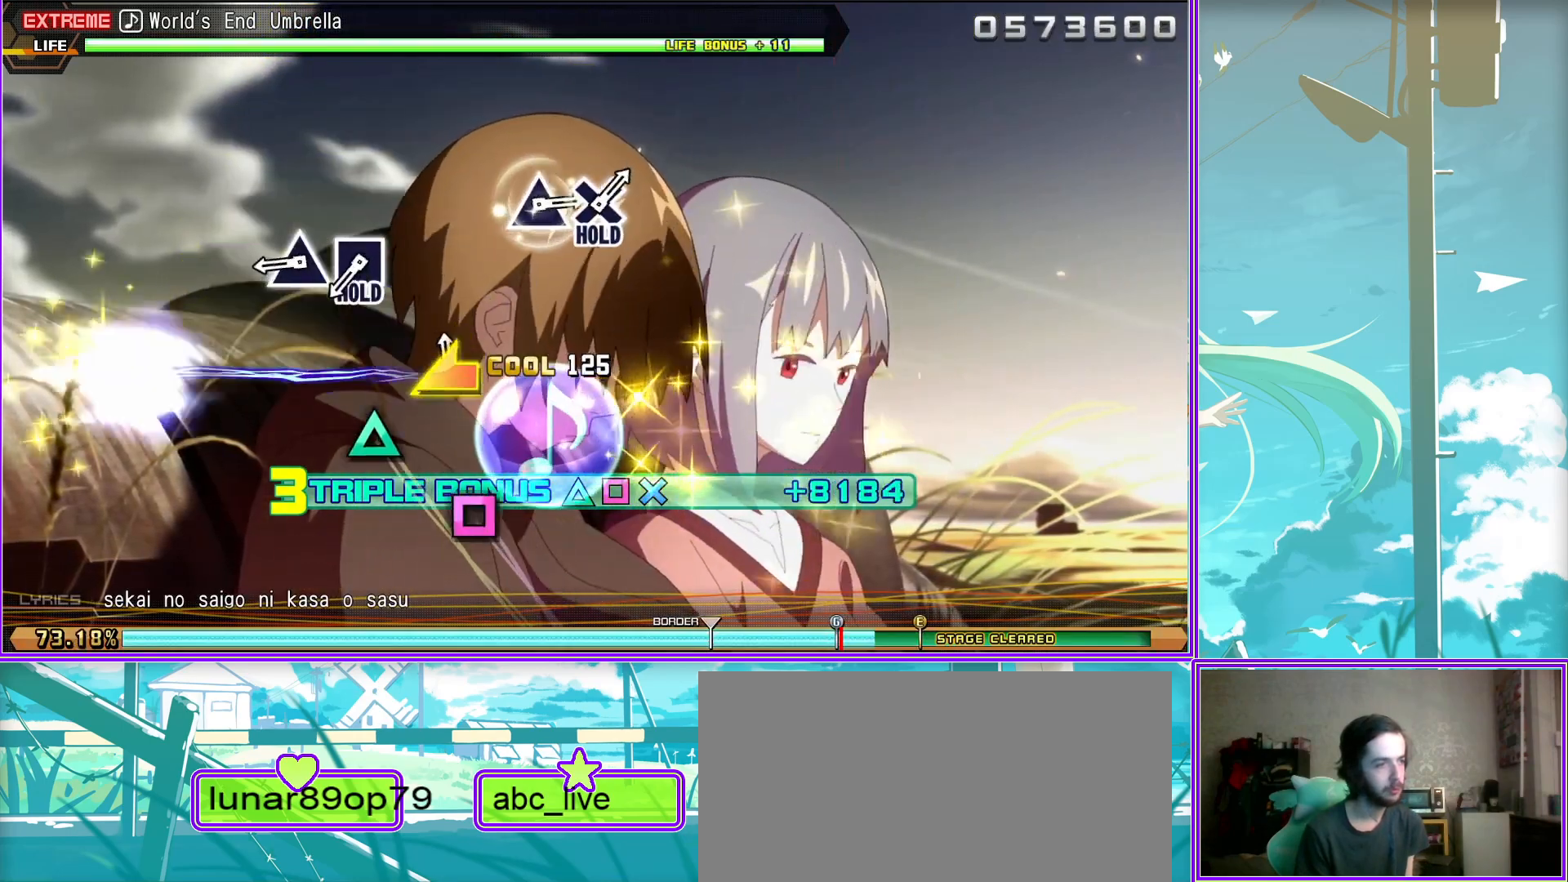
{"buttons": ["TRIANGLE", "L2"], "left_stick": "center", "right_stick": "center", "events": [[17, "SQUARE", "down"], [183, "SQUARE", "up"], [483, "TRIANGLE", "down"]]}
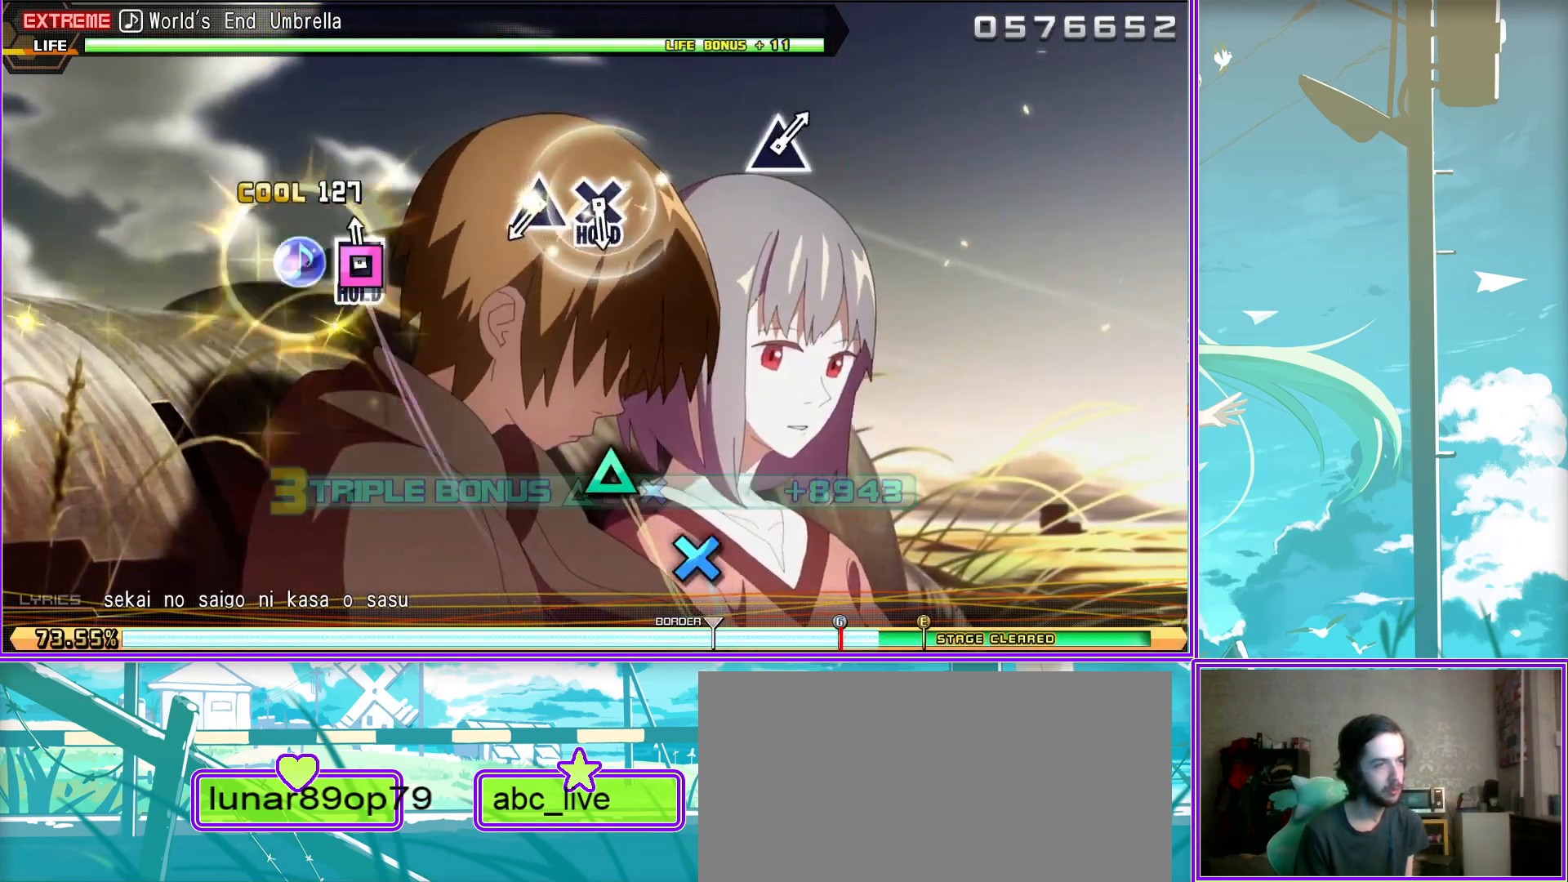
{"buttons": [], "left_stick": "center", "right_stick": "center", "events": [[100, "TRIANGLE", "up"], [183, "CROSS", "down"], [367, "CROSS", "up"], [450, "L2", "up"]]}
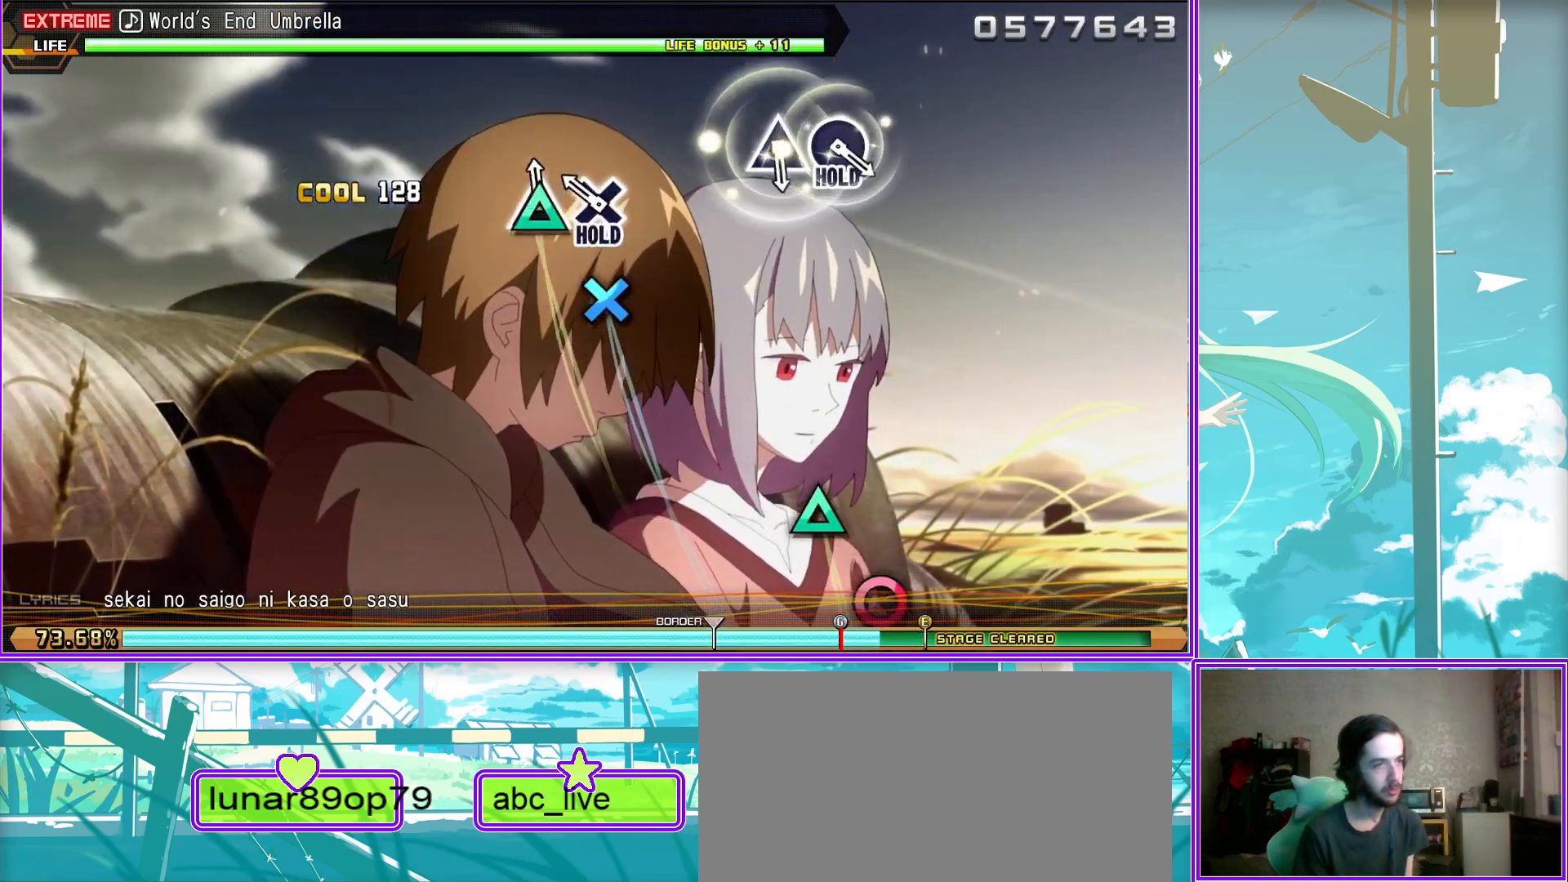
{"buttons": ["CIRCLE"], "left_stick": "center", "right_stick": "center", "events": [[100, "TRIANGLE", "down"], [200, "TRIANGLE", "up"], [317, "CIRCLE", "down"]]}